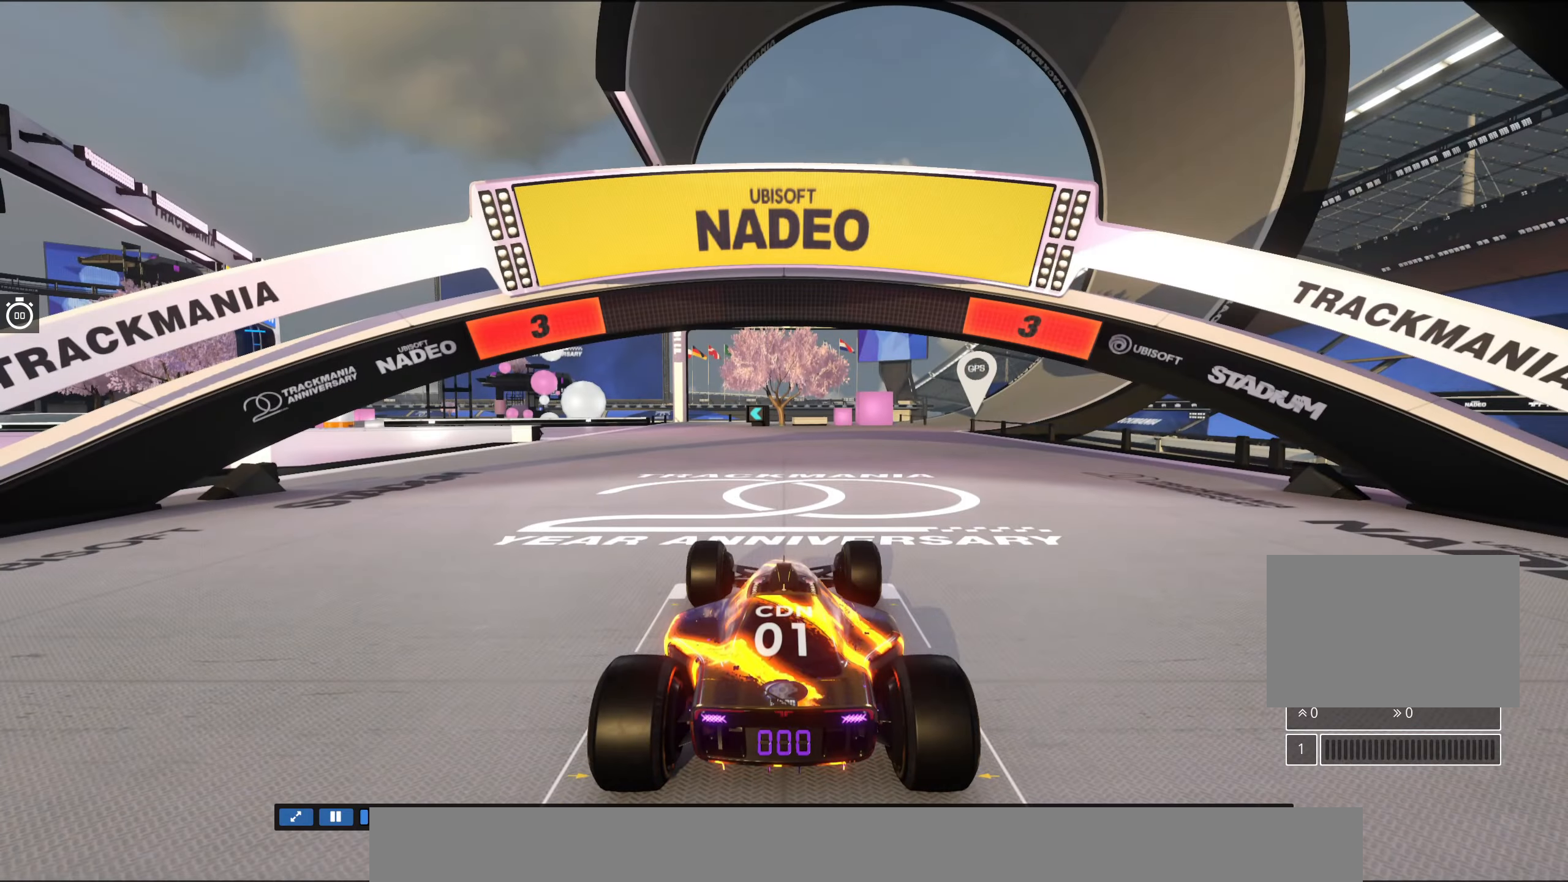
Gameplay with keyboard; each line is a JSON object with the keys held at the frame after it. "events" lists presses ("down") and releases ("up") of "down", "left", "right" and "up" between this image and that frame as [ms after this image, input, new state], when the widget could be followed in between. No other keys are recorded. Mouse input is not recorded.
{"keys": [], "events": []}
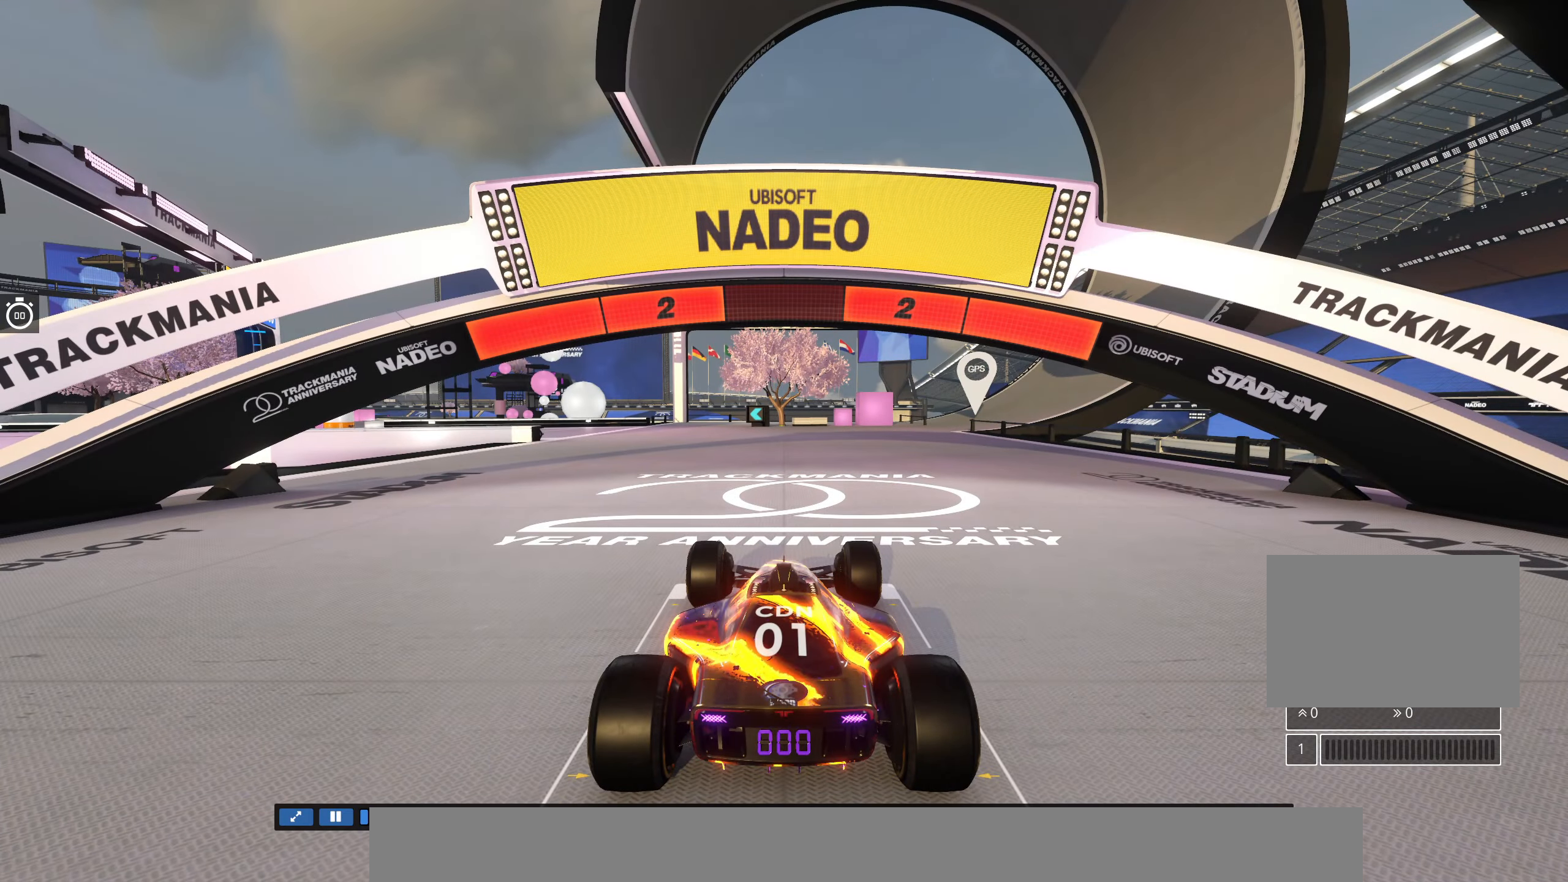
{"keys": [], "events": []}
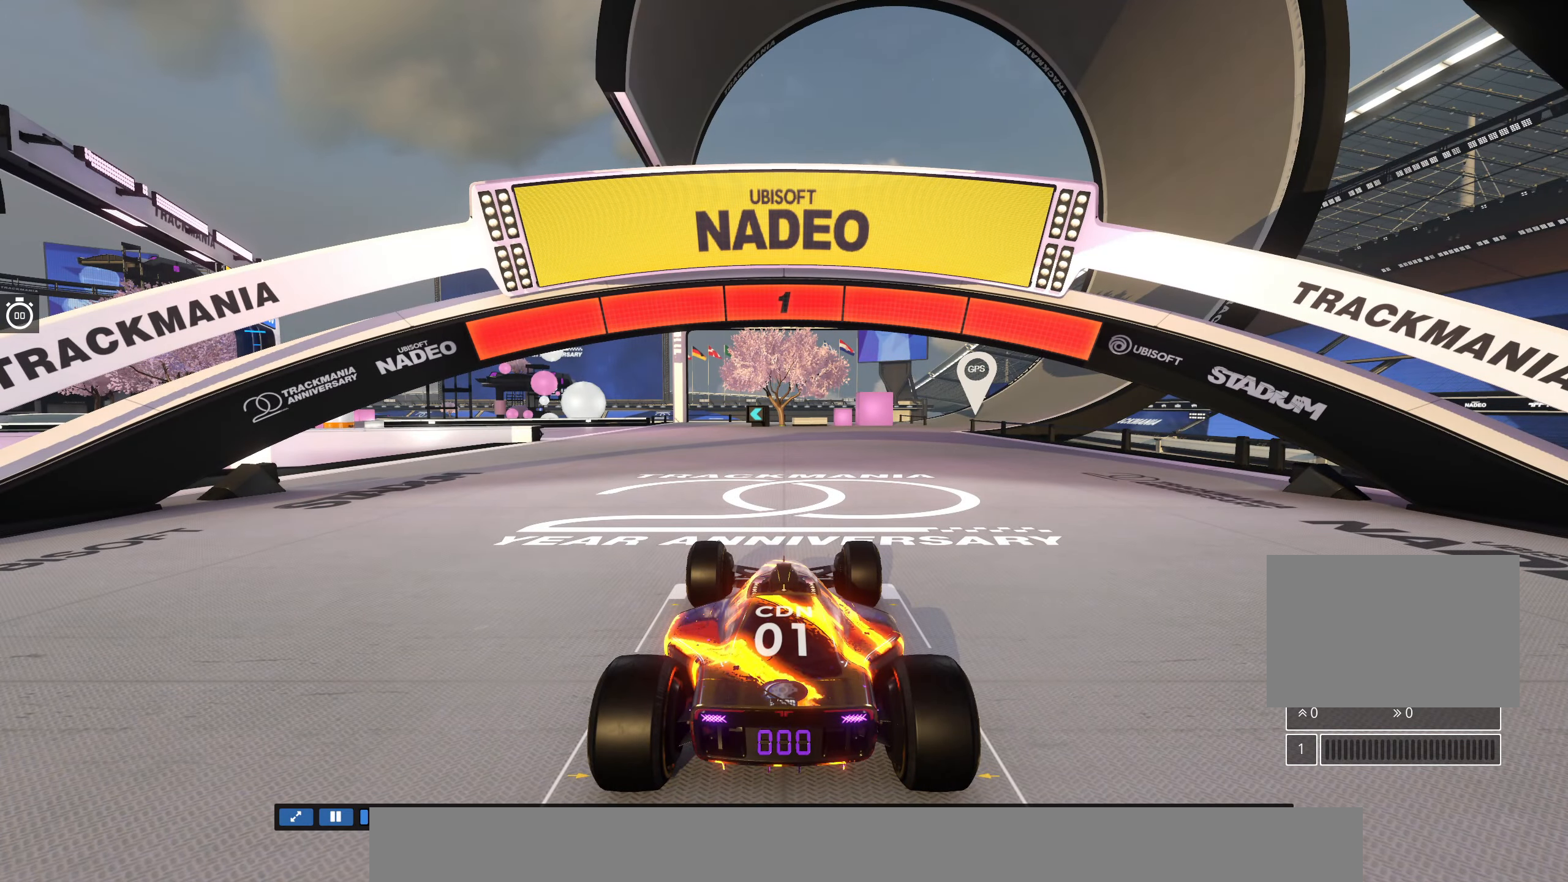
{"keys": ["up"], "events": [[83, "up", "down"]]}
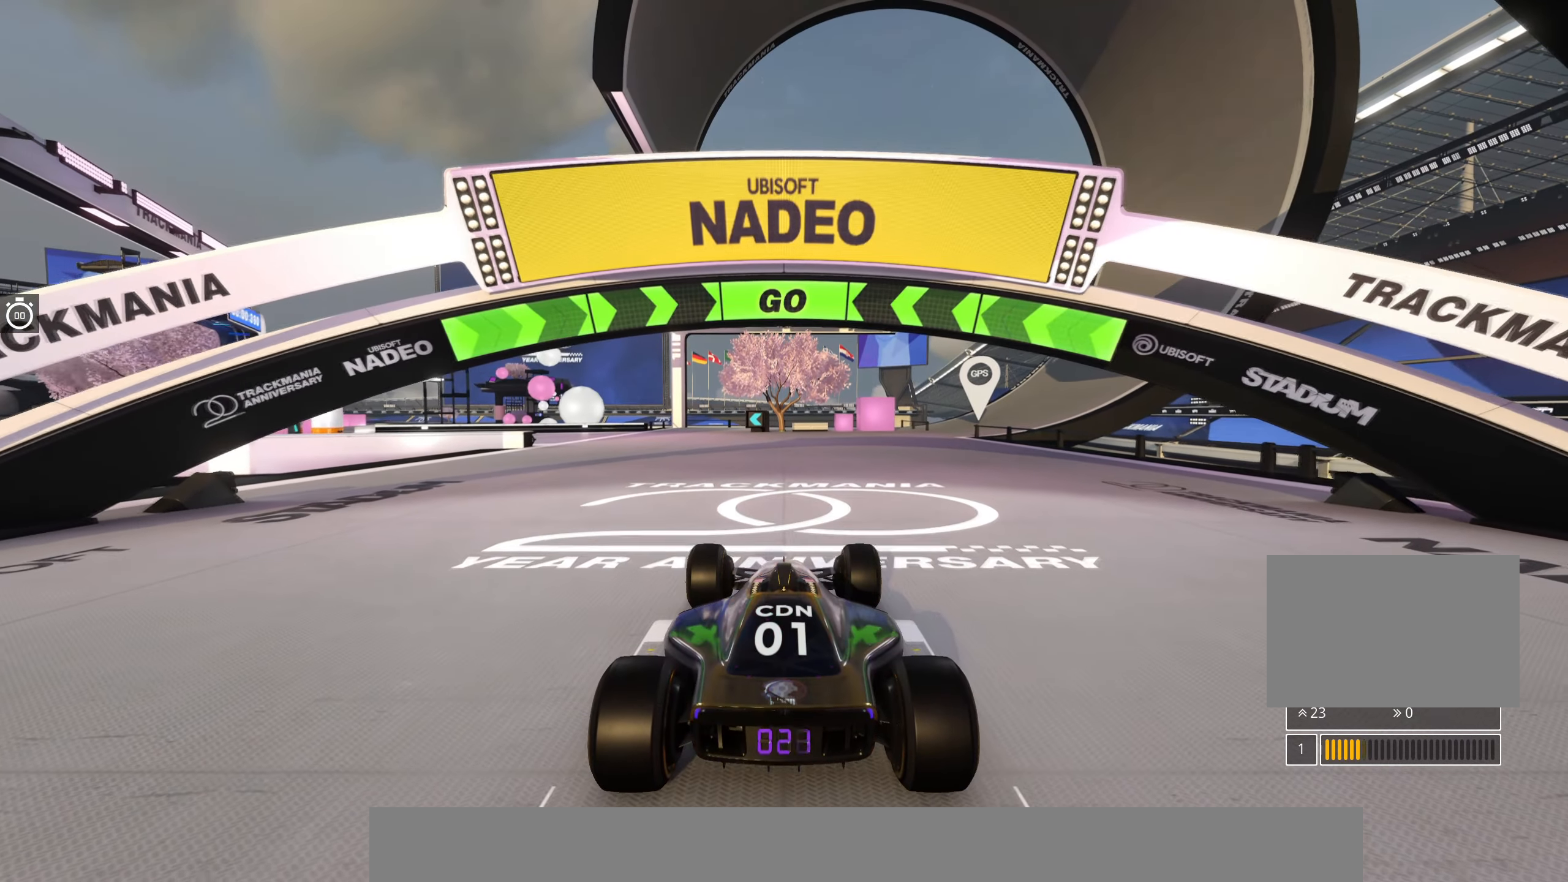
{"keys": ["up"], "events": []}
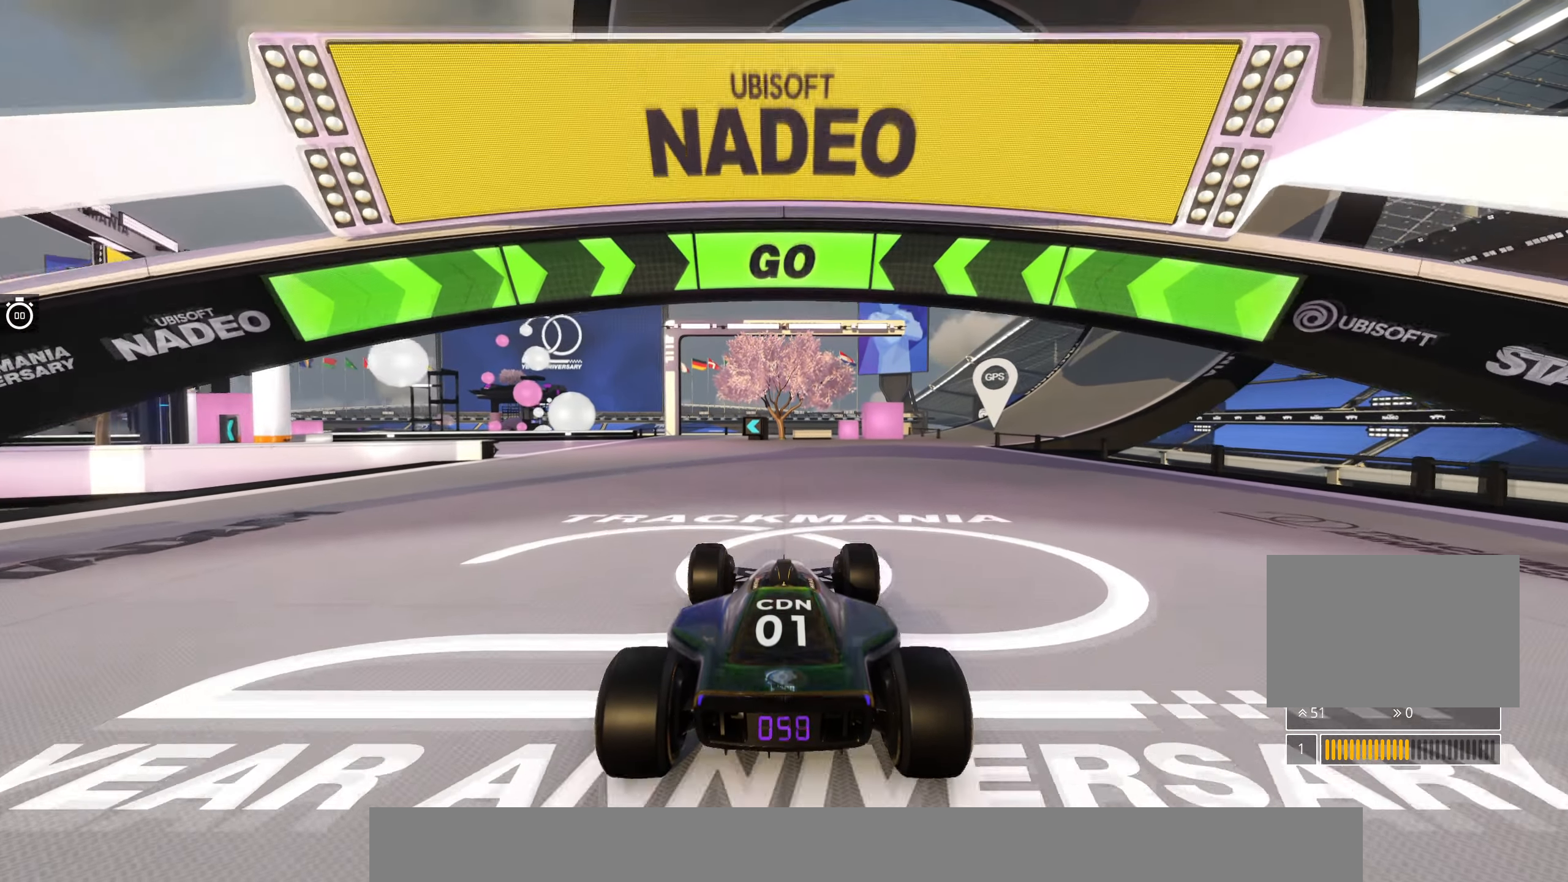
{"keys": ["left", "up"], "events": [[267, "left", "down"], [400, "left", "up"], [500, "left", "down"]]}
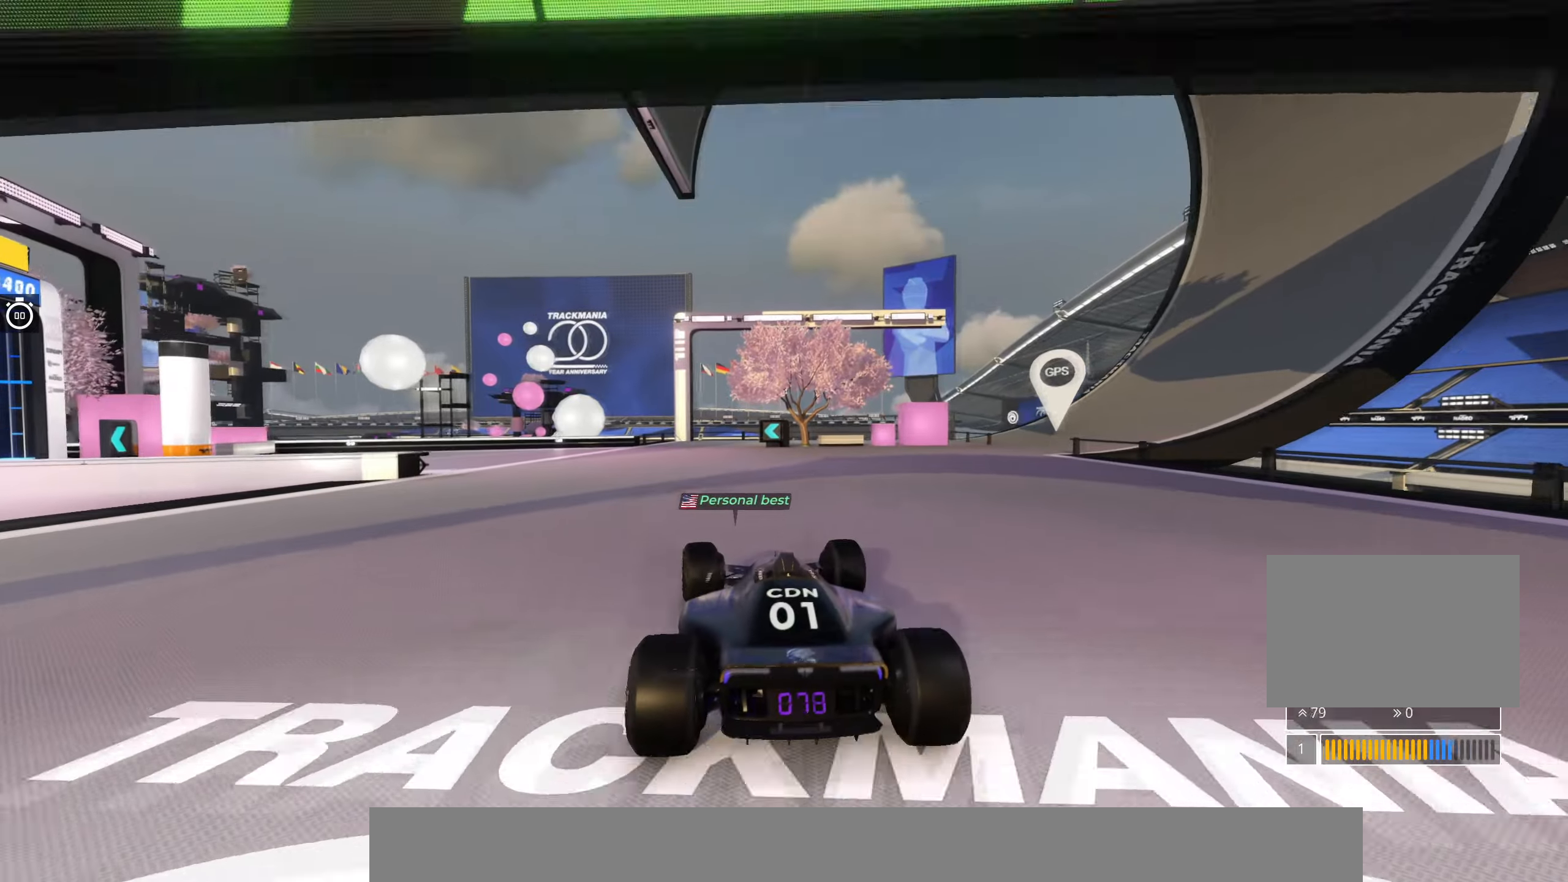
{"keys": ["left", "up"], "events": [[200, "left", "up"], [267, "left", "down"], [417, "left", "up"], [500, "left", "down"]]}
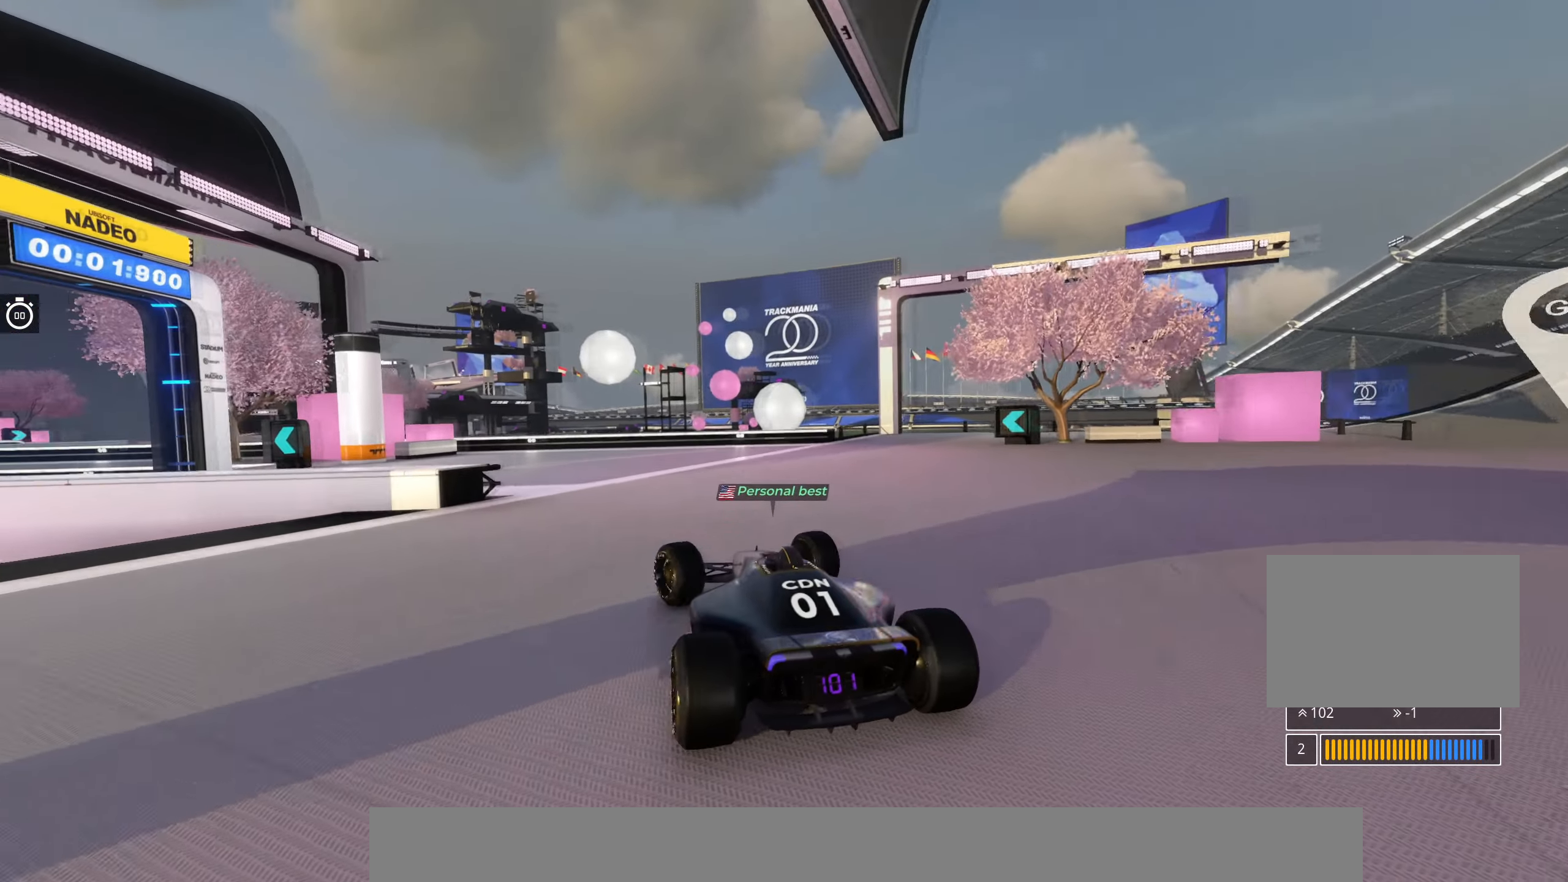
{"keys": ["left", "up"], "events": []}
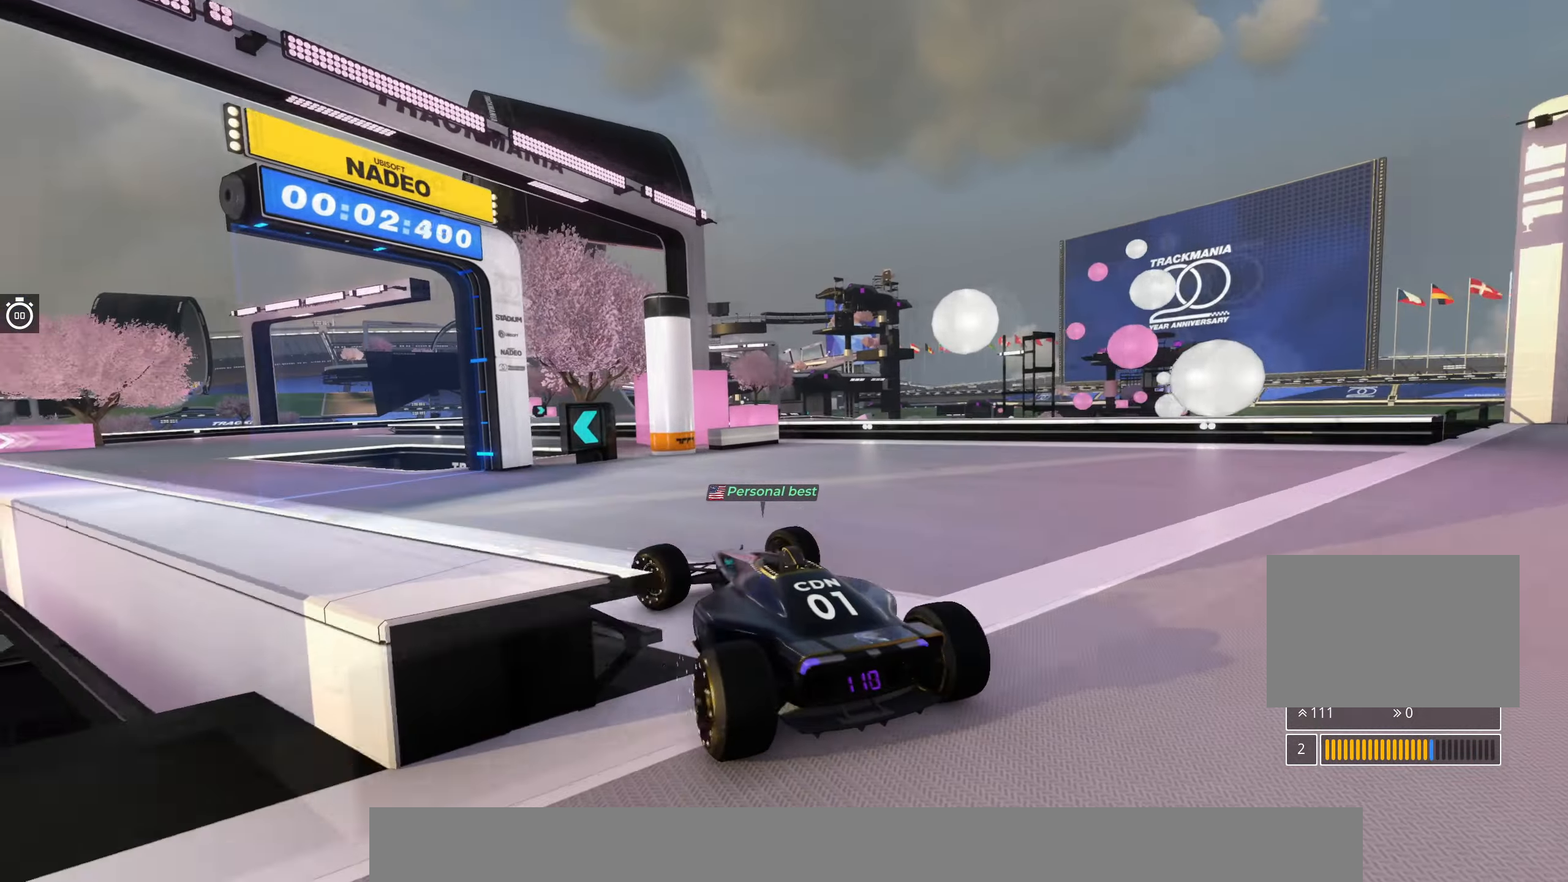
{"keys": ["up"], "events": [[200, "left", "up"]]}
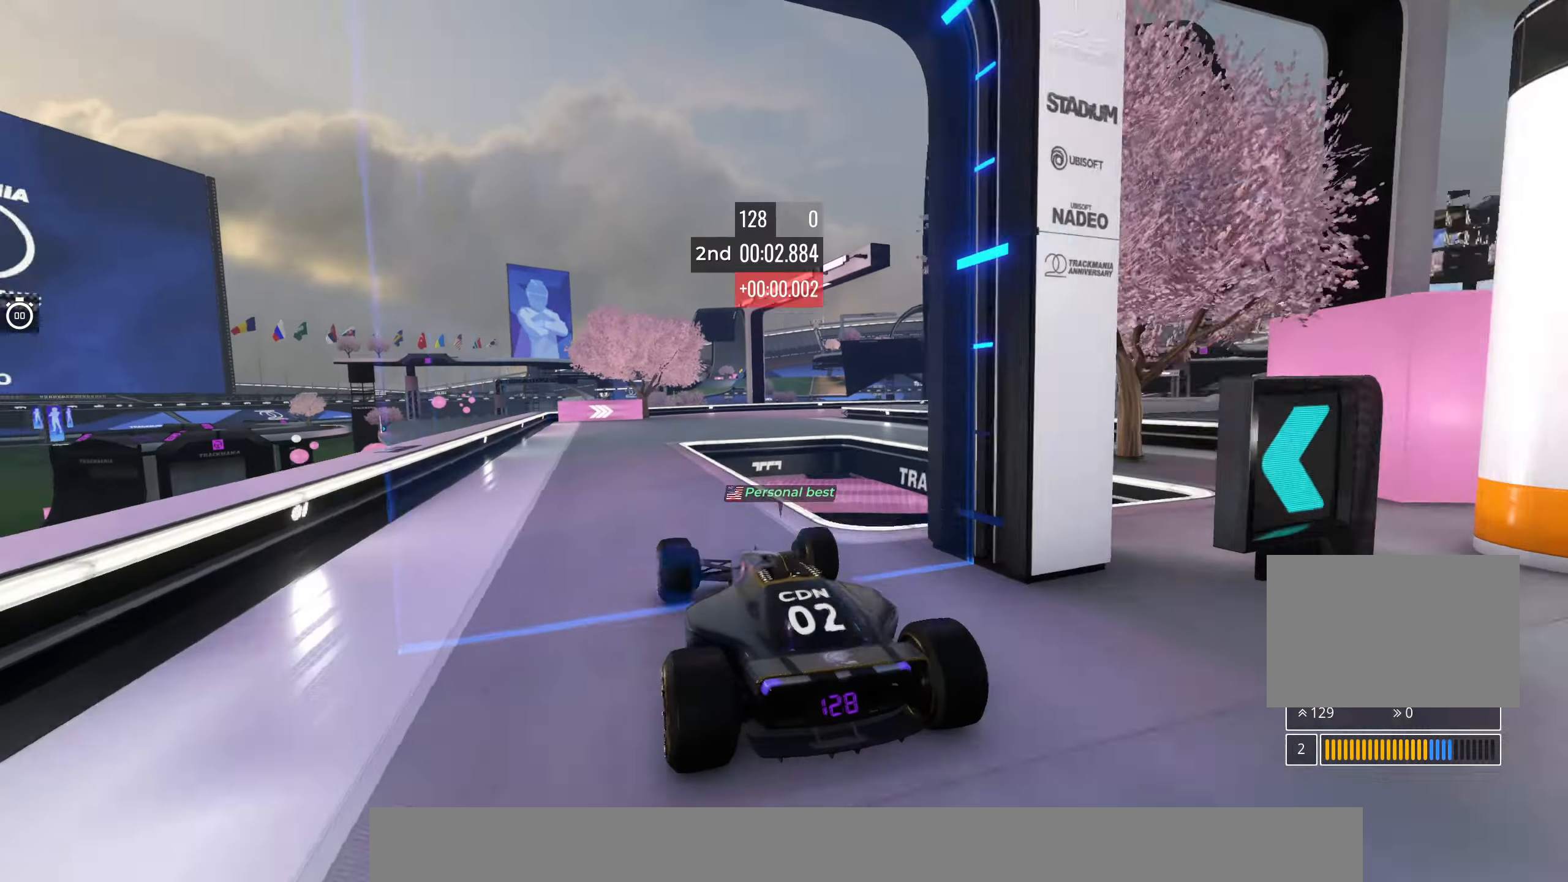
{"keys": ["right", "up"], "events": [[350, "right", "down"]]}
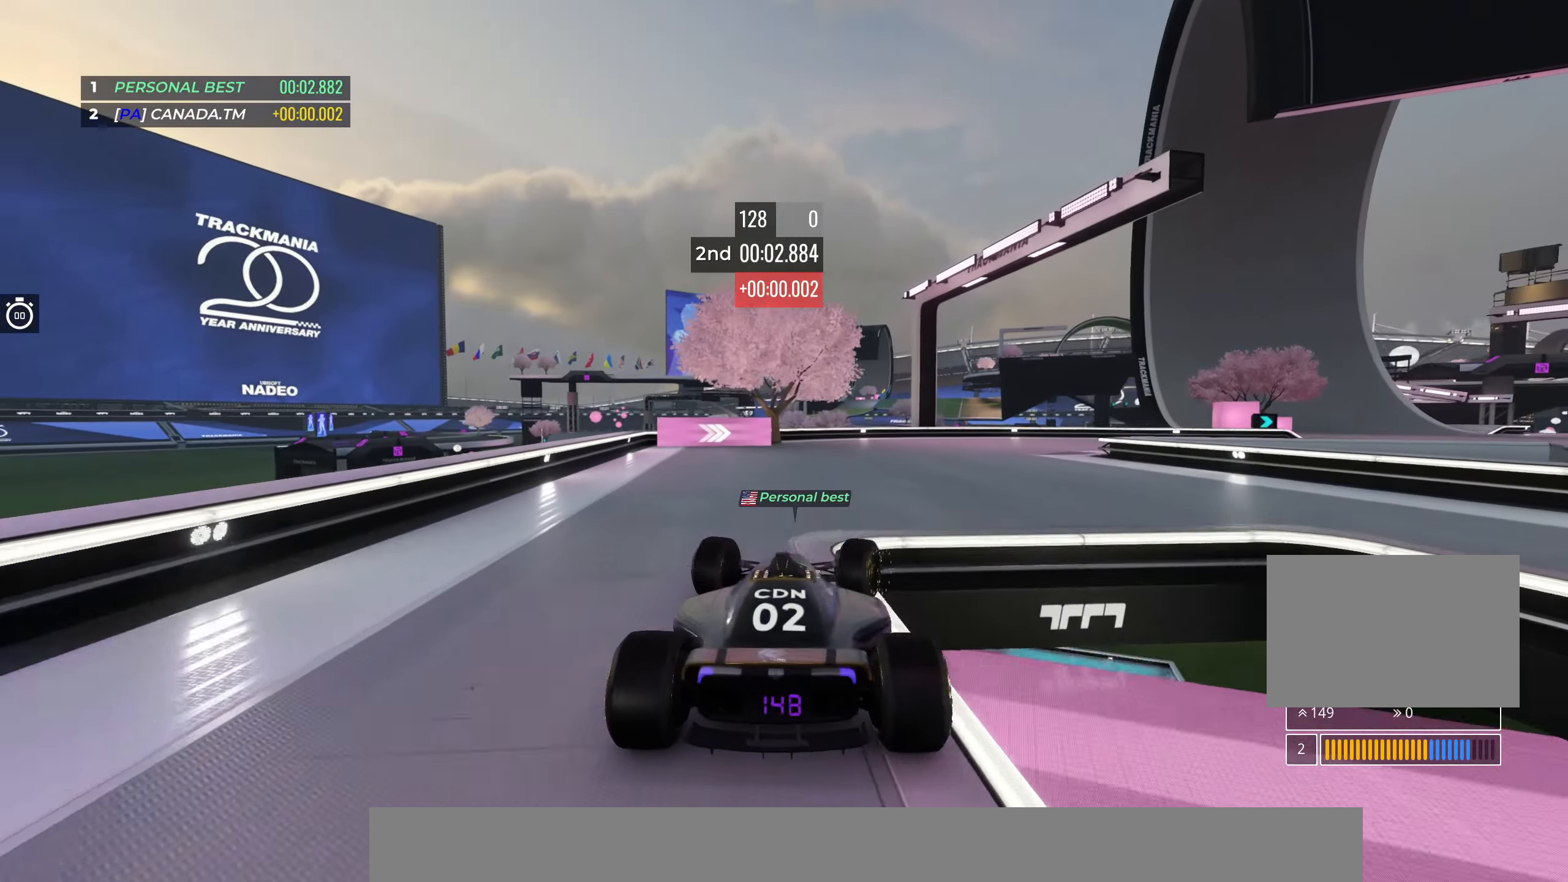
{"keys": ["right", "up"], "events": []}
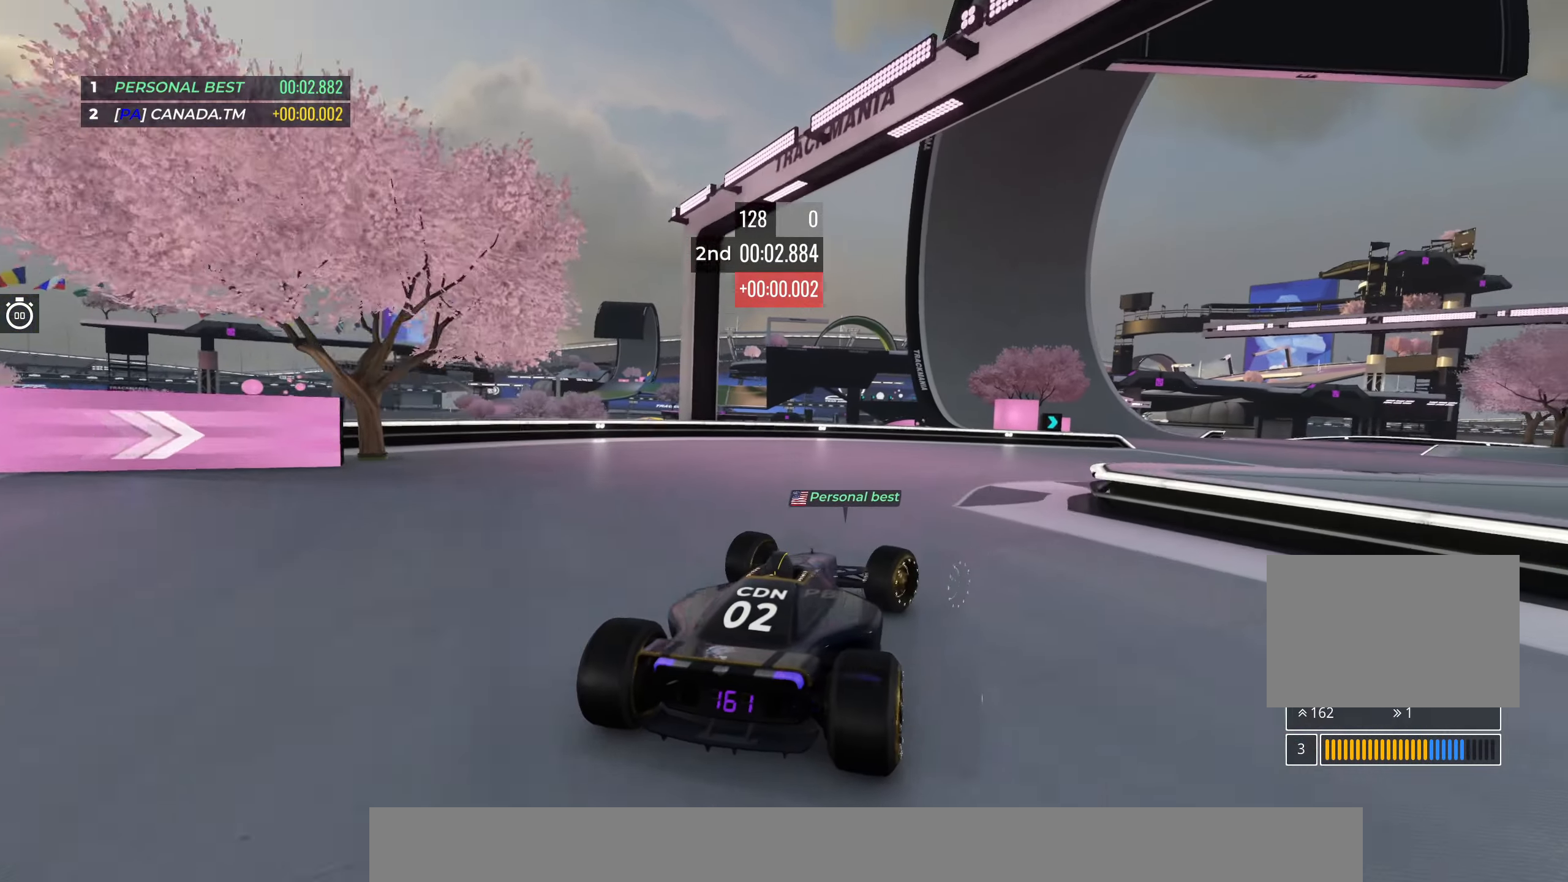
{"keys": ["up"], "events": [[283, "right", "up"]]}
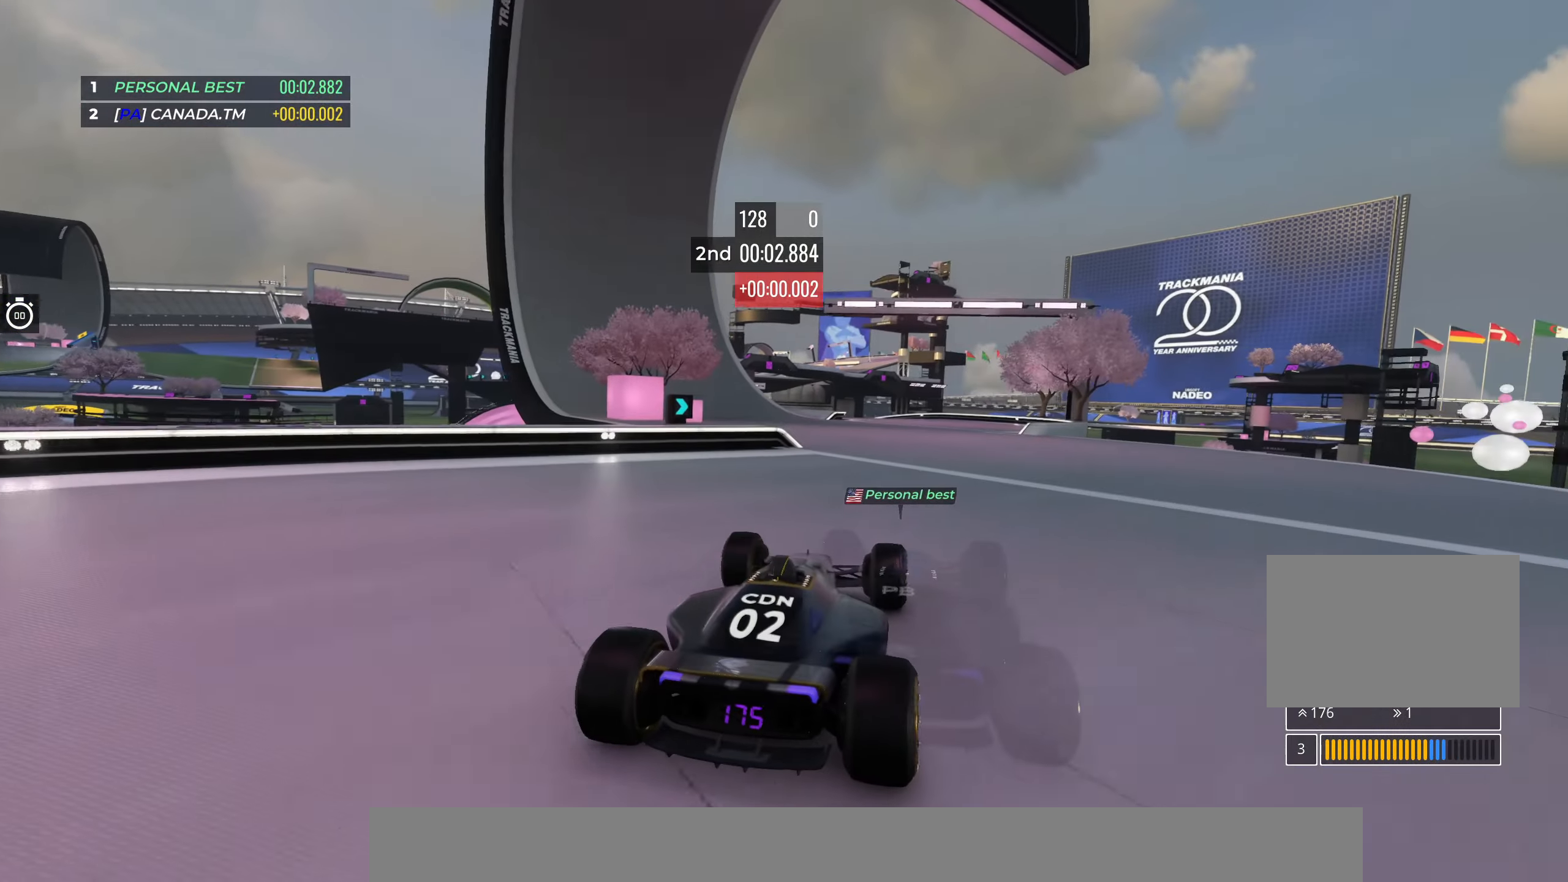
{"keys": ["left", "up"], "events": [[483, "left", "down"]]}
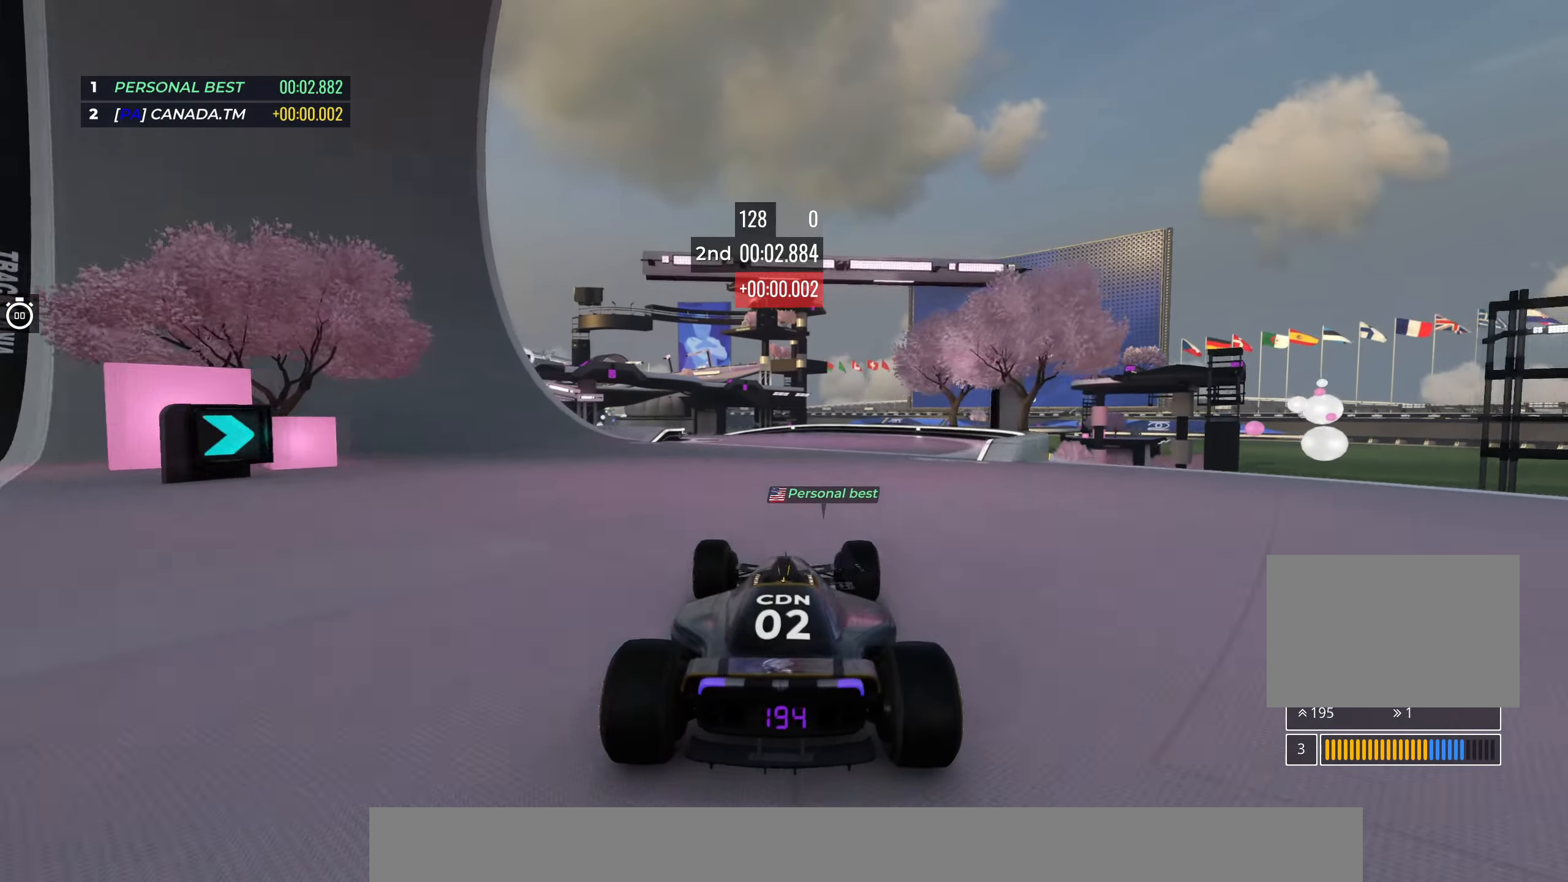
{"keys": ["left", "up"], "events": [[100, "left", "up"], [333, "left", "down"]]}
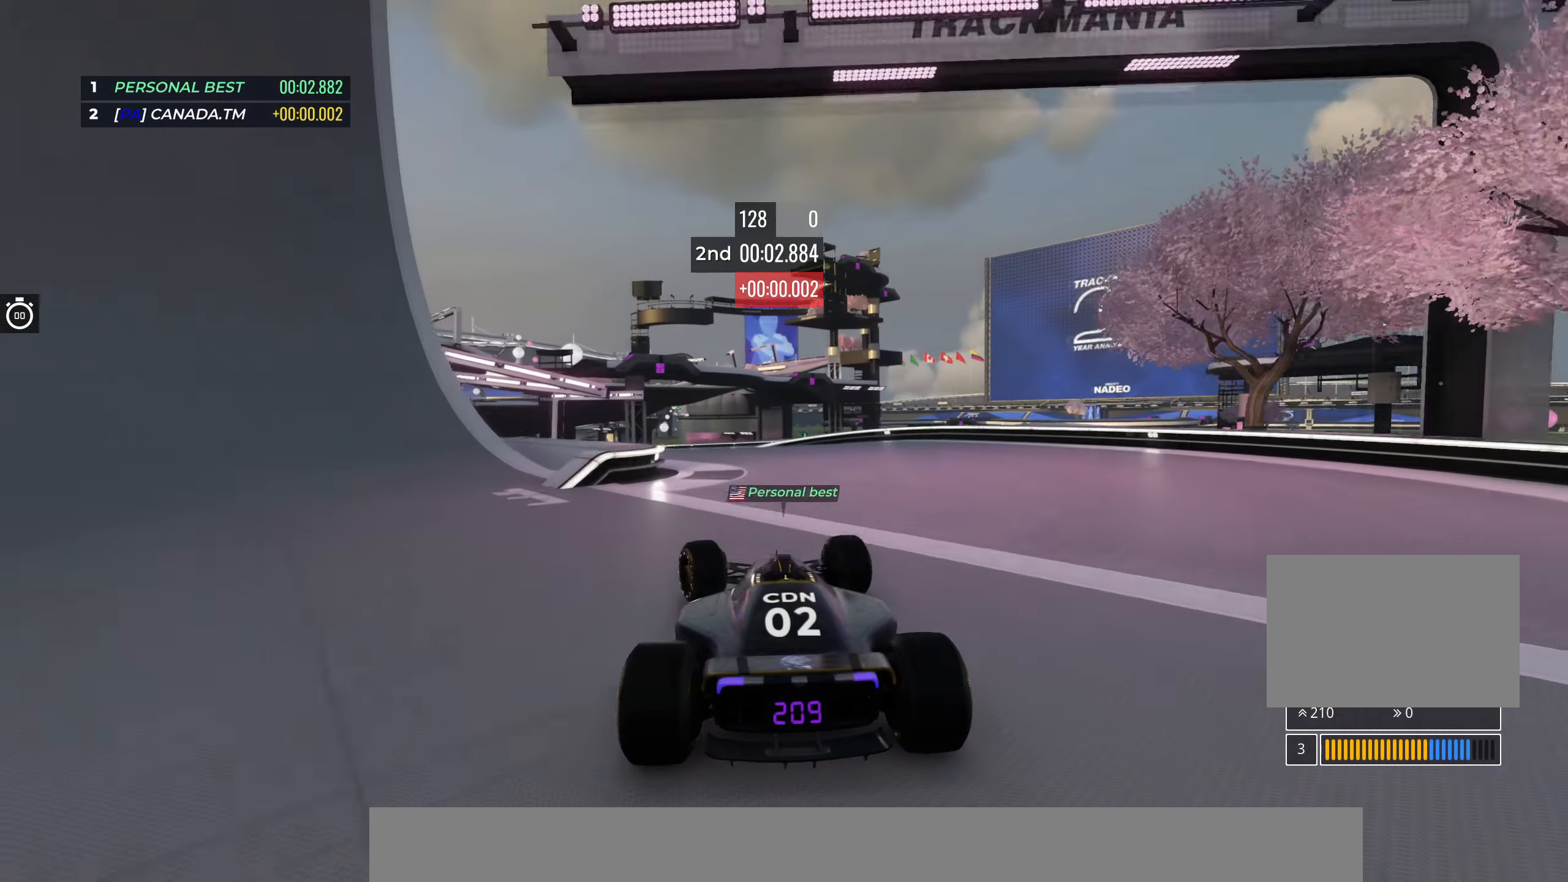
{"keys": ["up"], "events": [[417, "left", "up"]]}
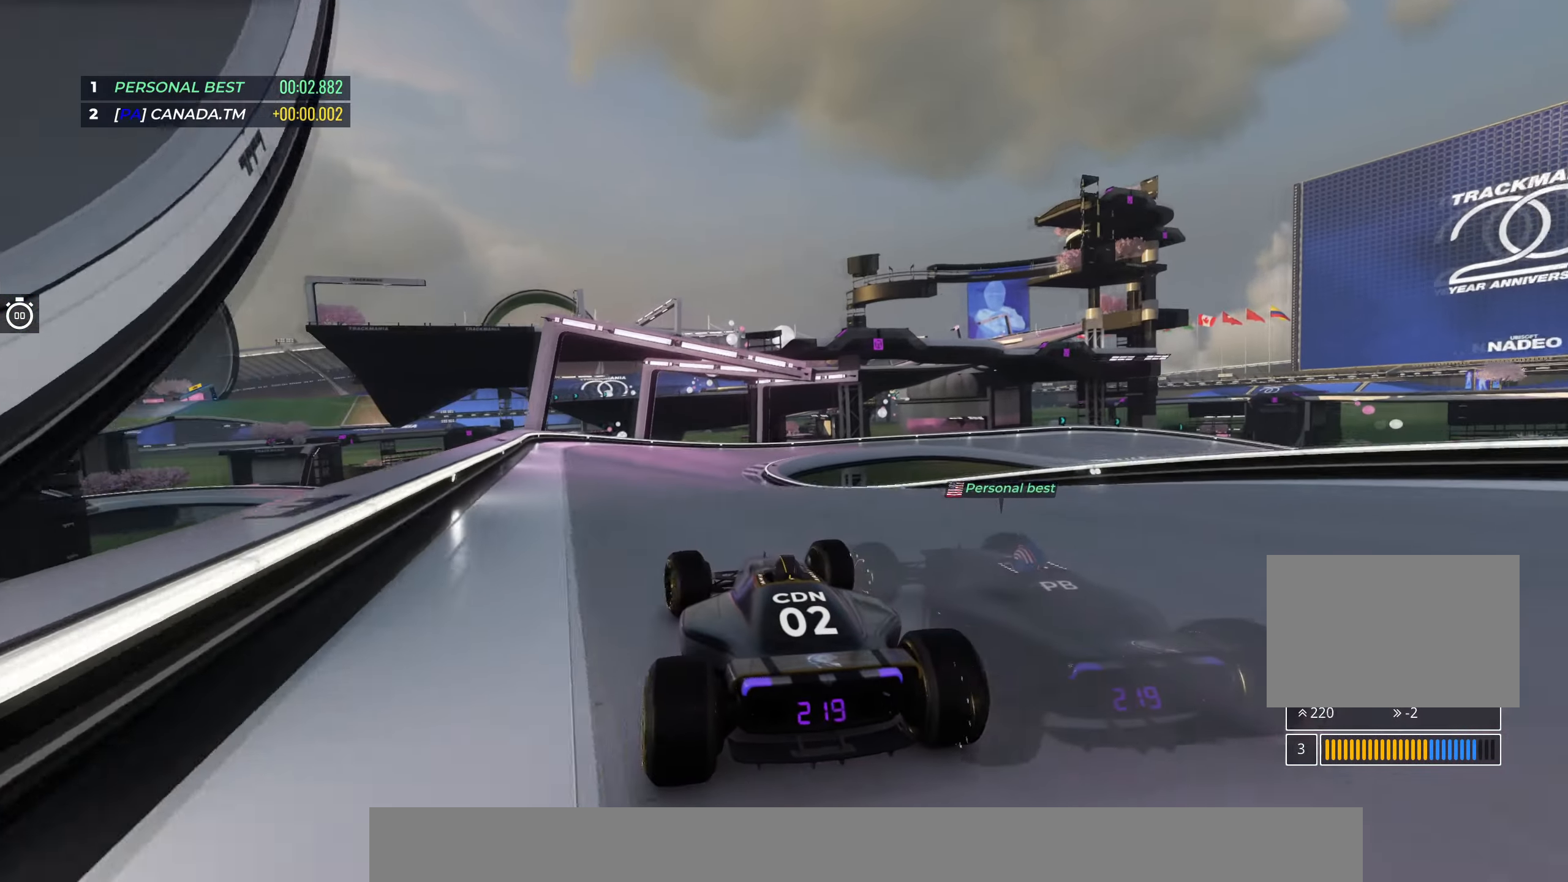
{"keys": ["up"], "events": [[250, "right", "down"], [383, "right", "up"]]}
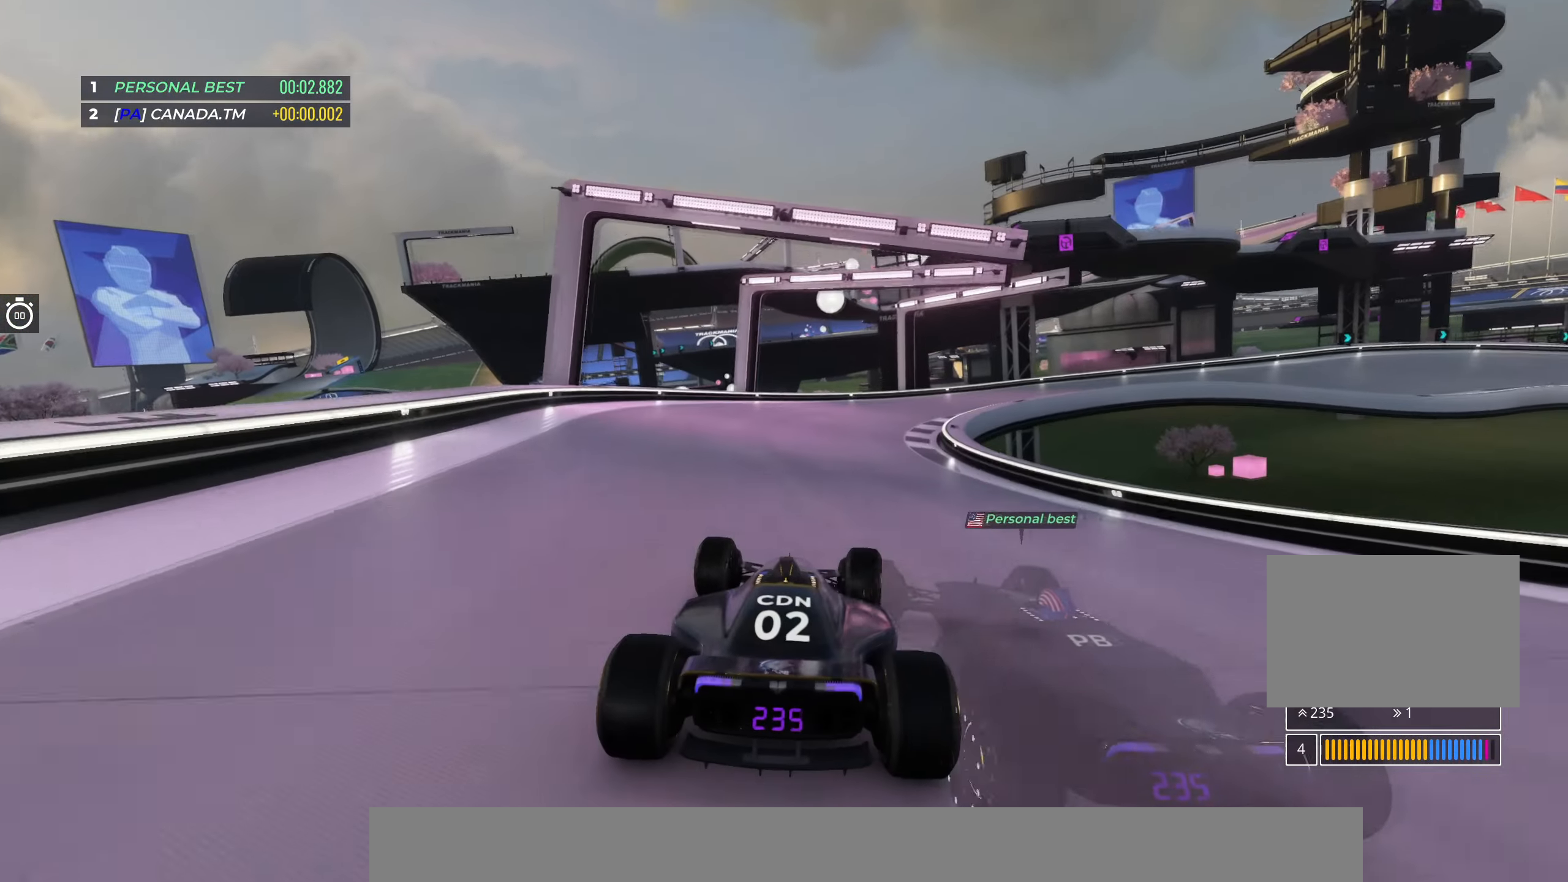
{"keys": ["right", "up"], "events": [[100, "right", "down"], [267, "right", "up"], [317, "right", "down"]]}
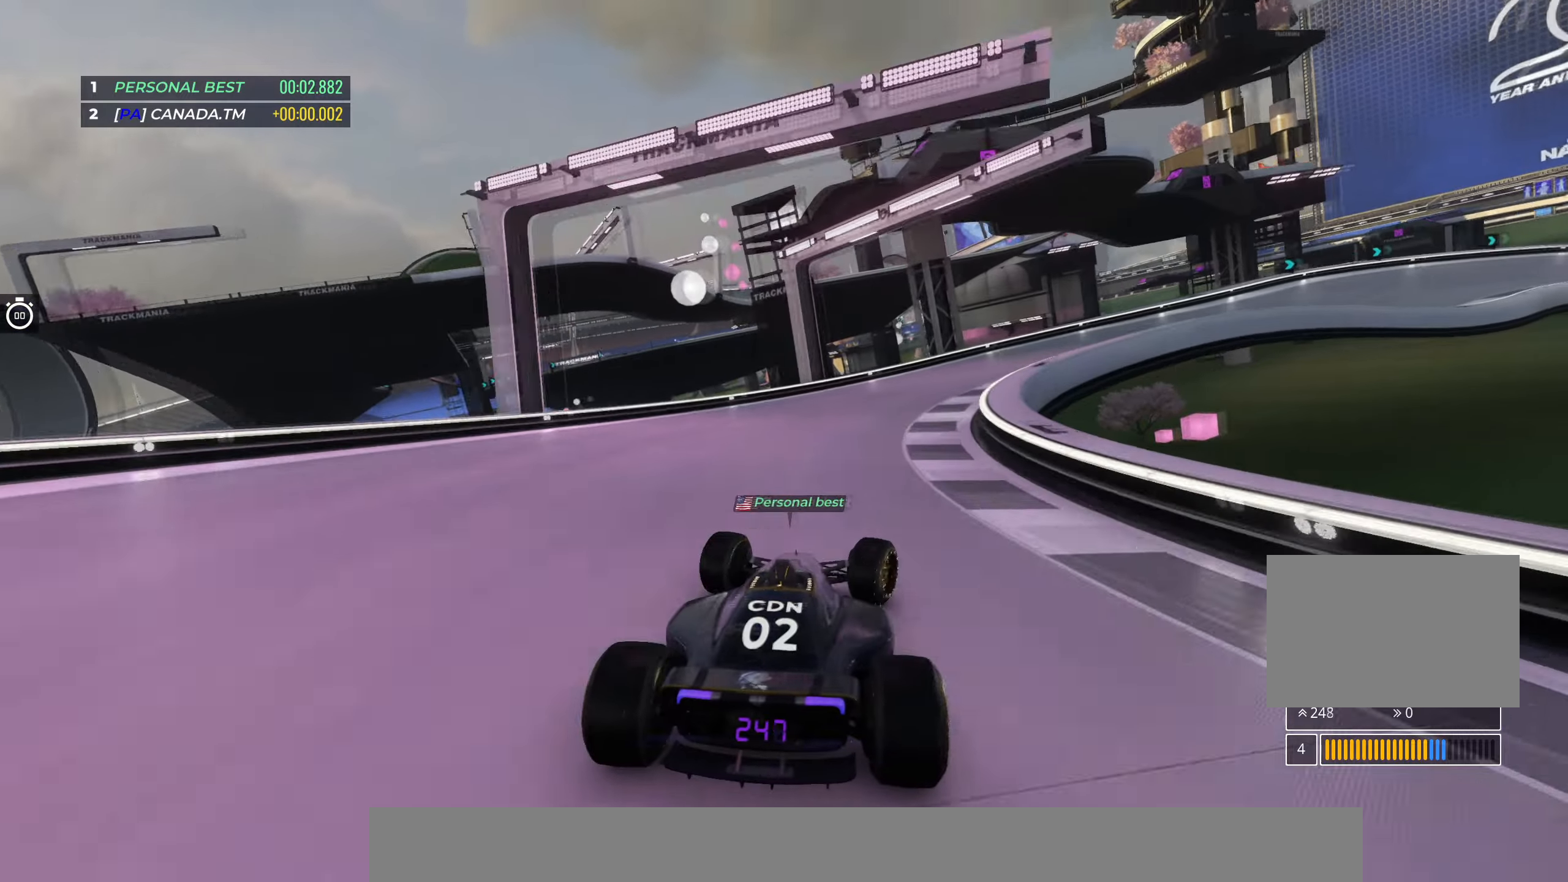
{"keys": ["right", "up"], "events": [[33, "right", "up"], [117, "right", "down"], [417, "right", "up"], [467, "right", "down"]]}
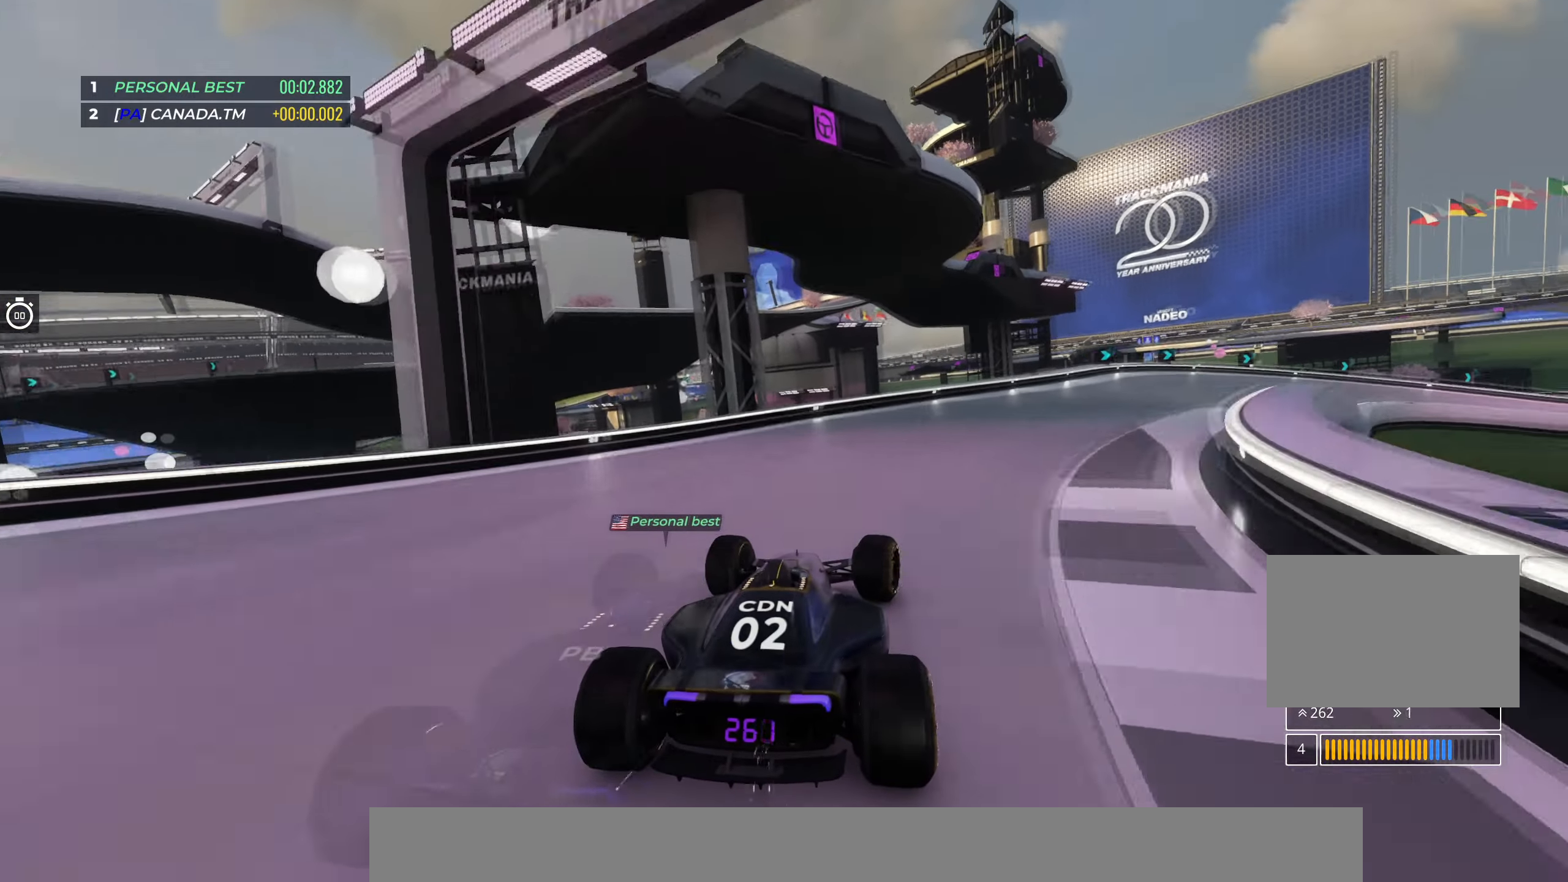
{"keys": ["right", "up"], "events": []}
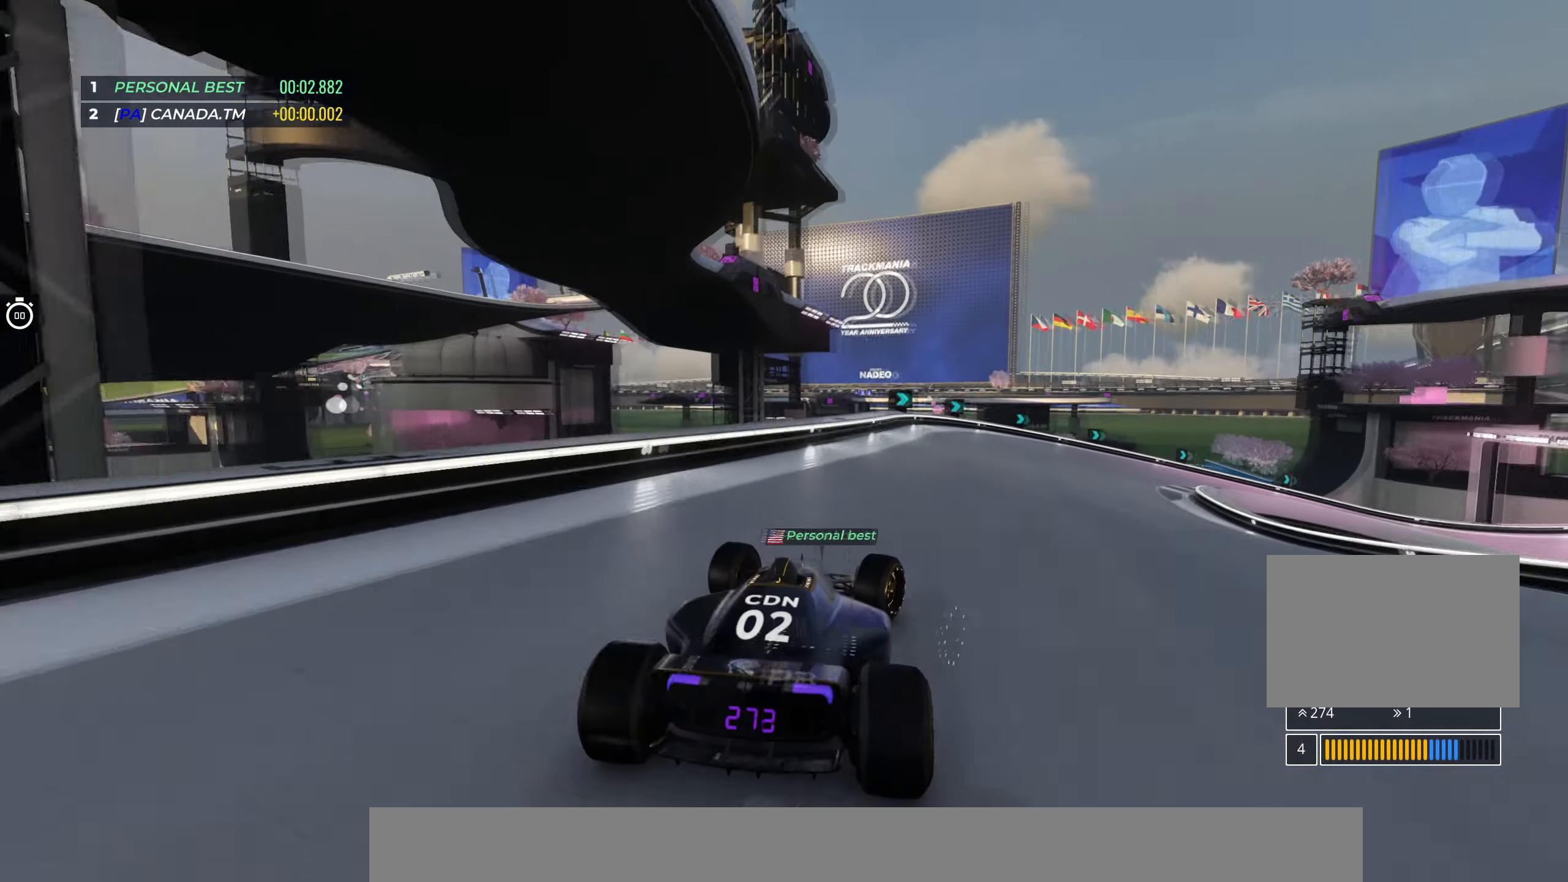
{"keys": ["right", "up"], "events": []}
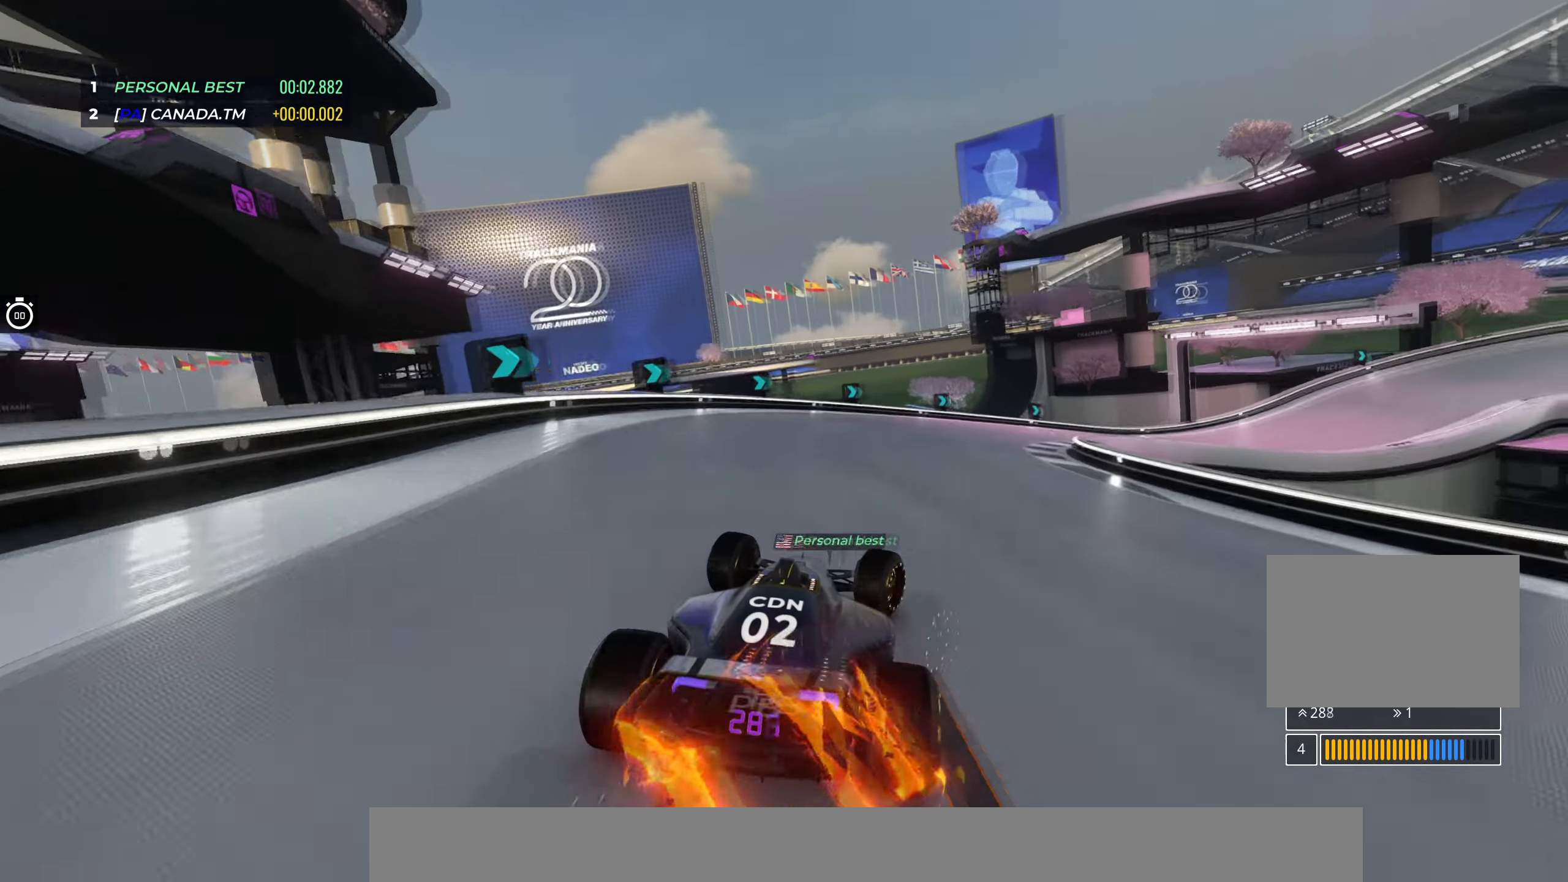
{"keys": ["down", "right"], "events": [[100, "down", "down"], [217, "up", "up"]]}
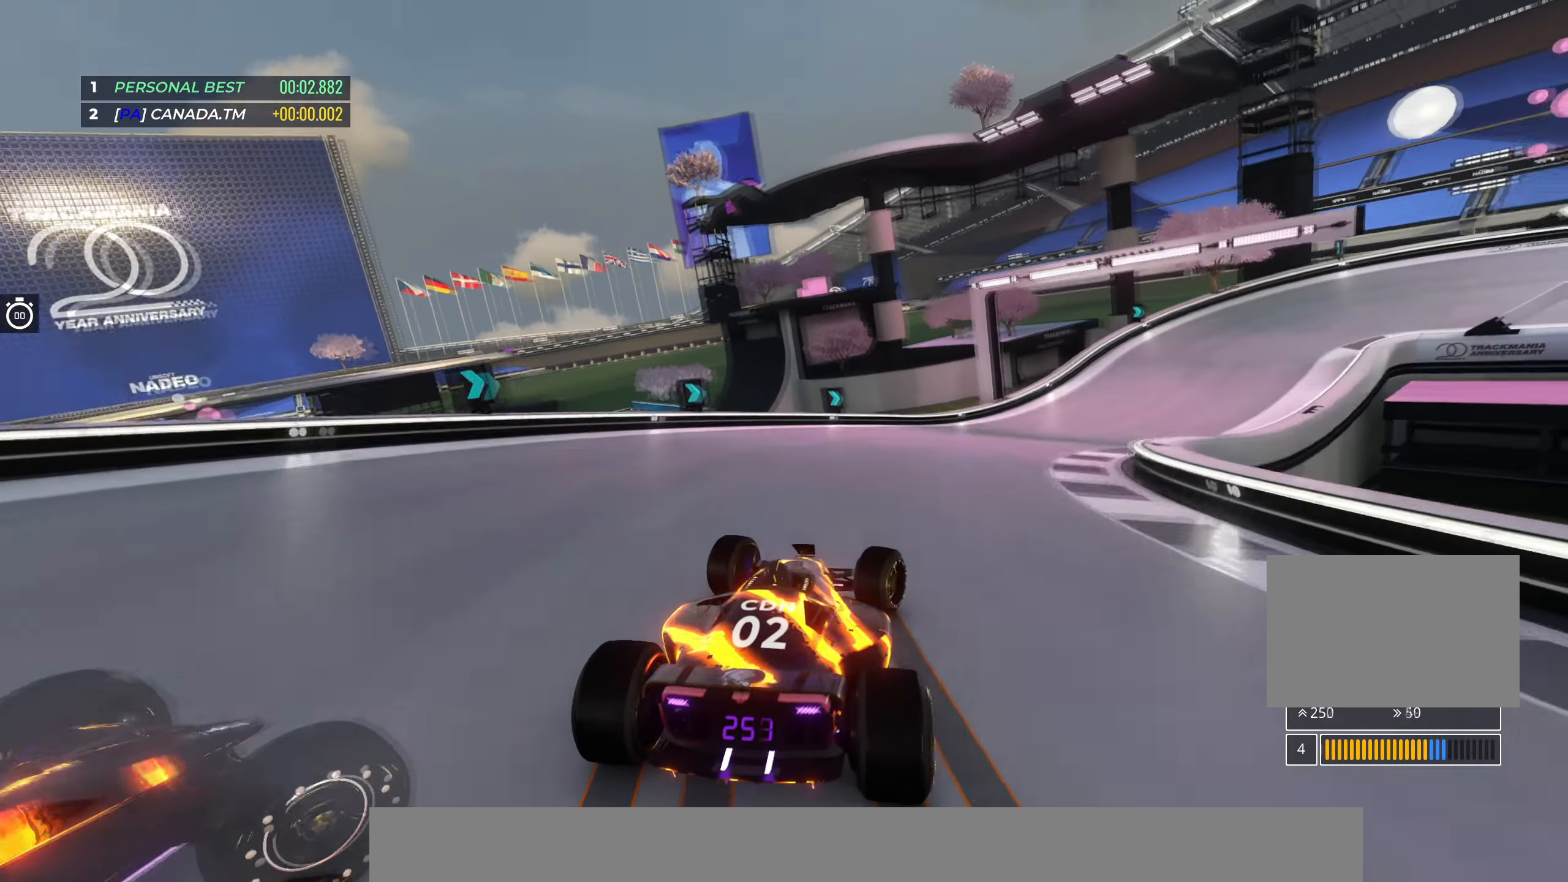
{"keys": ["right", "up"], "events": [[167, "up", "down"], [200, "down", "up"]]}
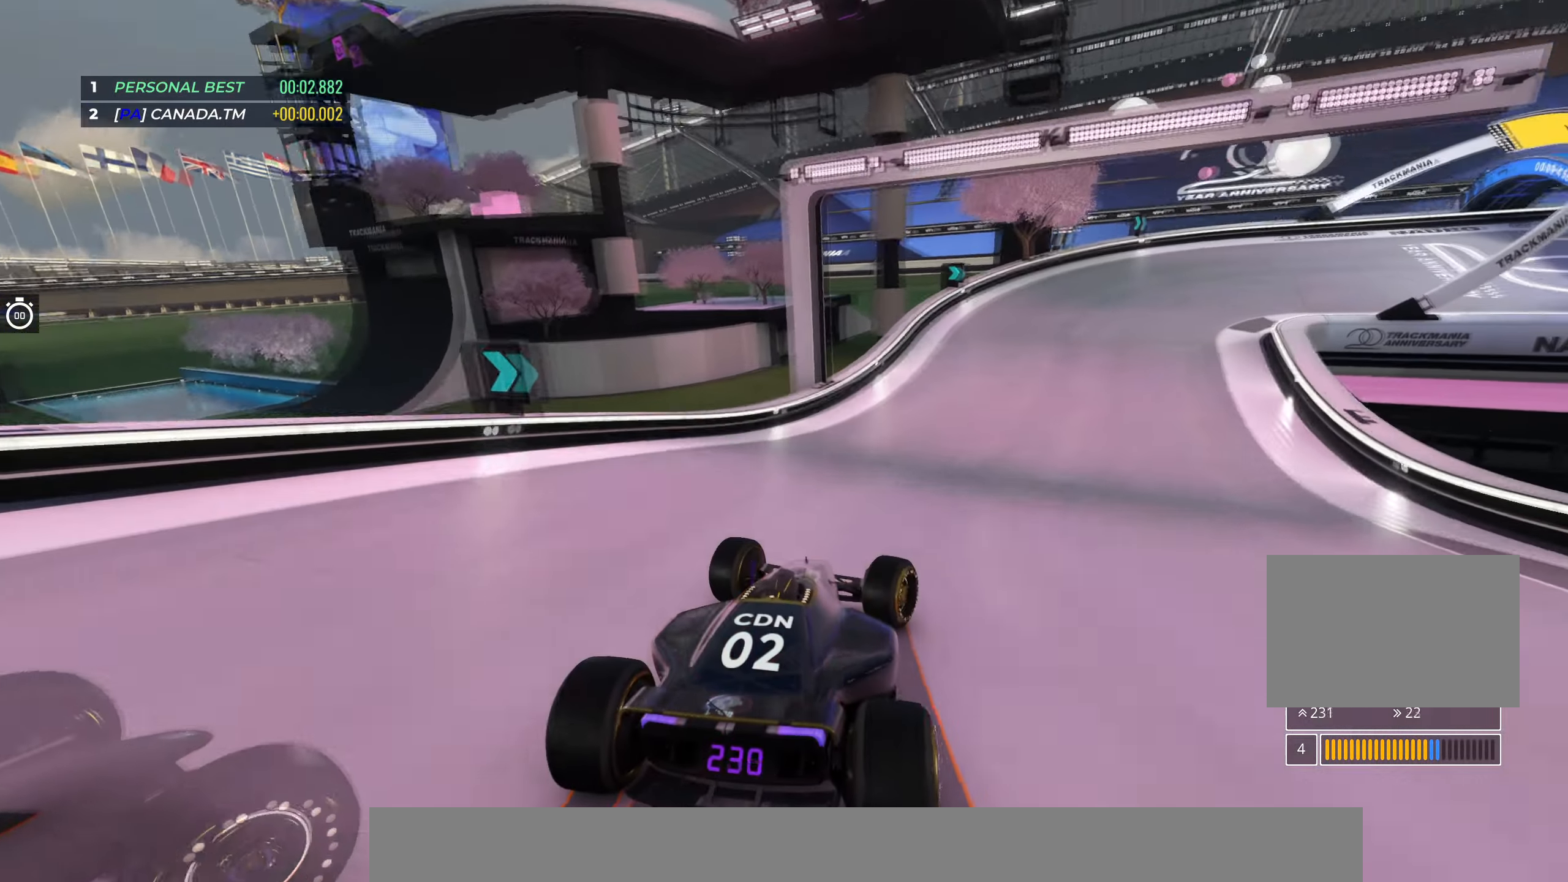
{"keys": ["right", "up"], "events": [[117, "down", "down"], [117, "up", "up"], [200, "up", "down"], [333, "down", "up"]]}
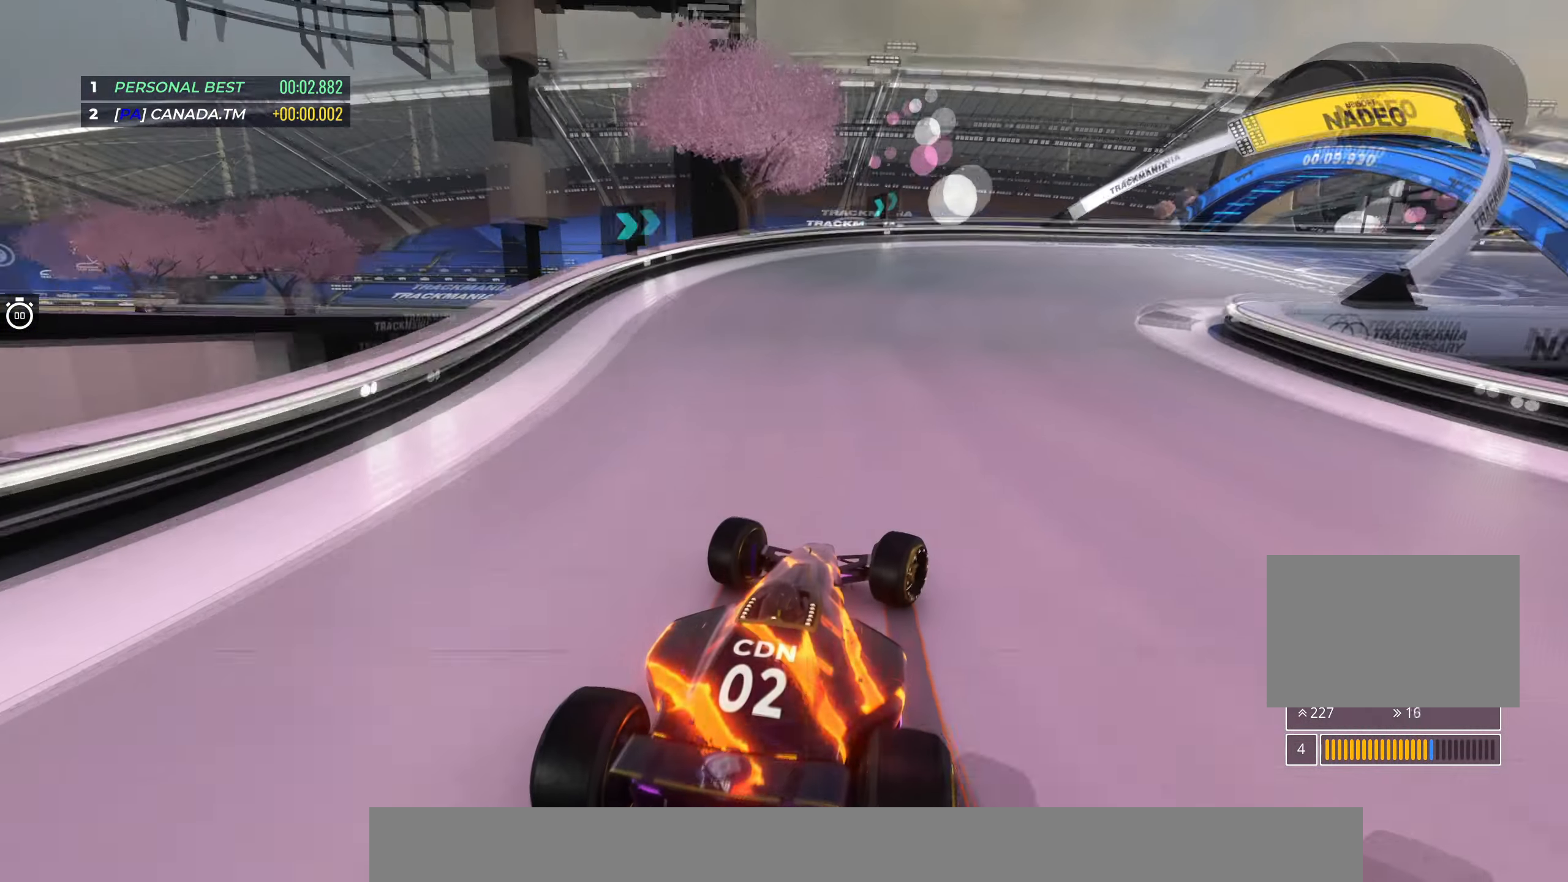
{"keys": [], "events": [[350, "right", "up"], [350, "up", "up"]]}
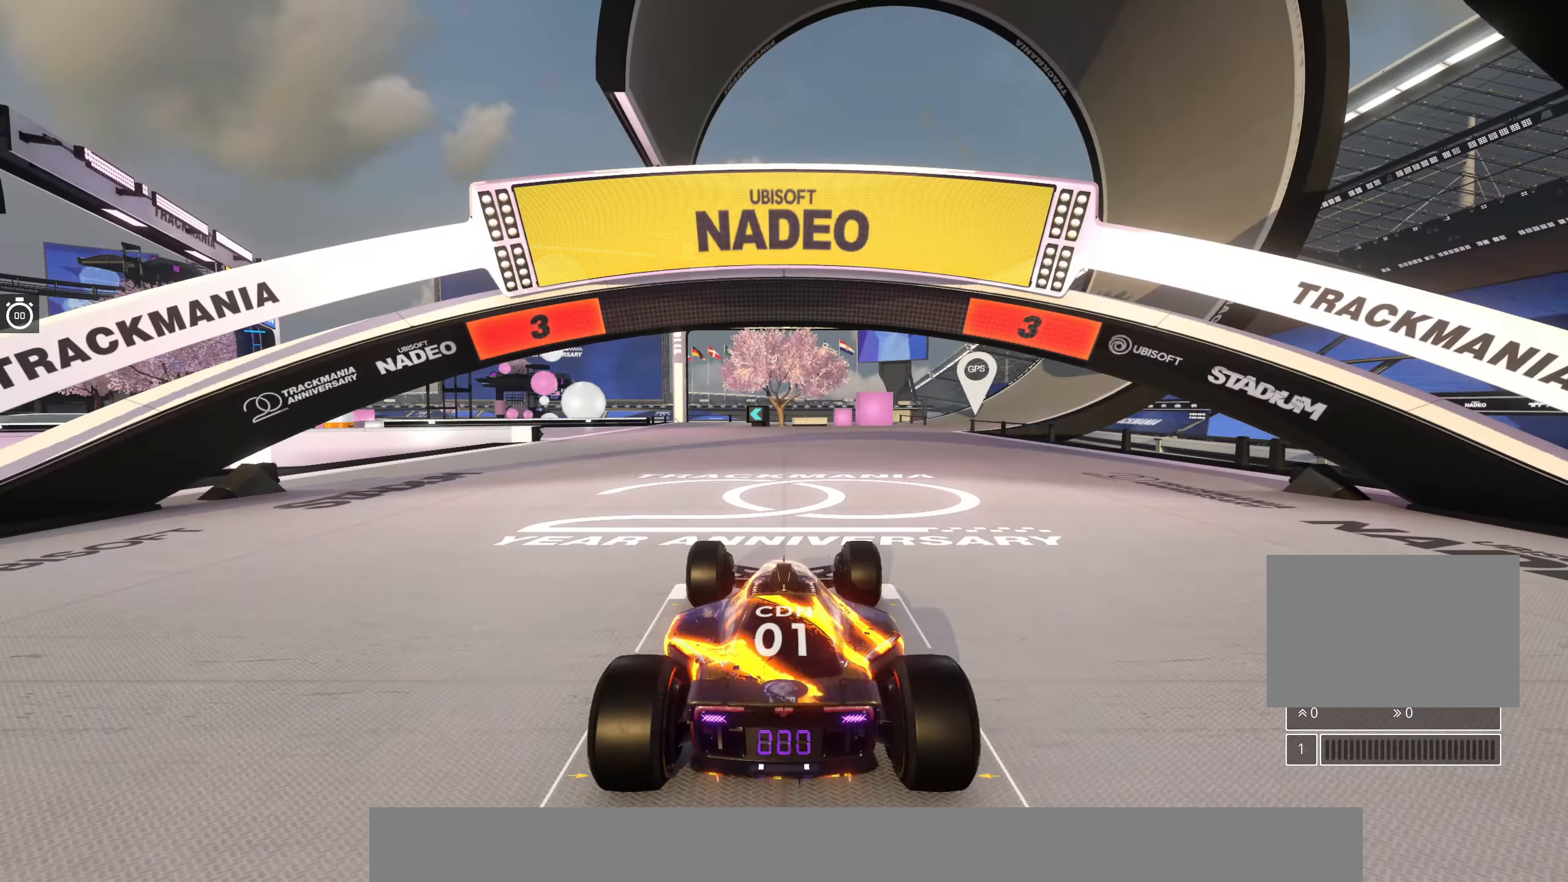
{"keys": [], "events": []}
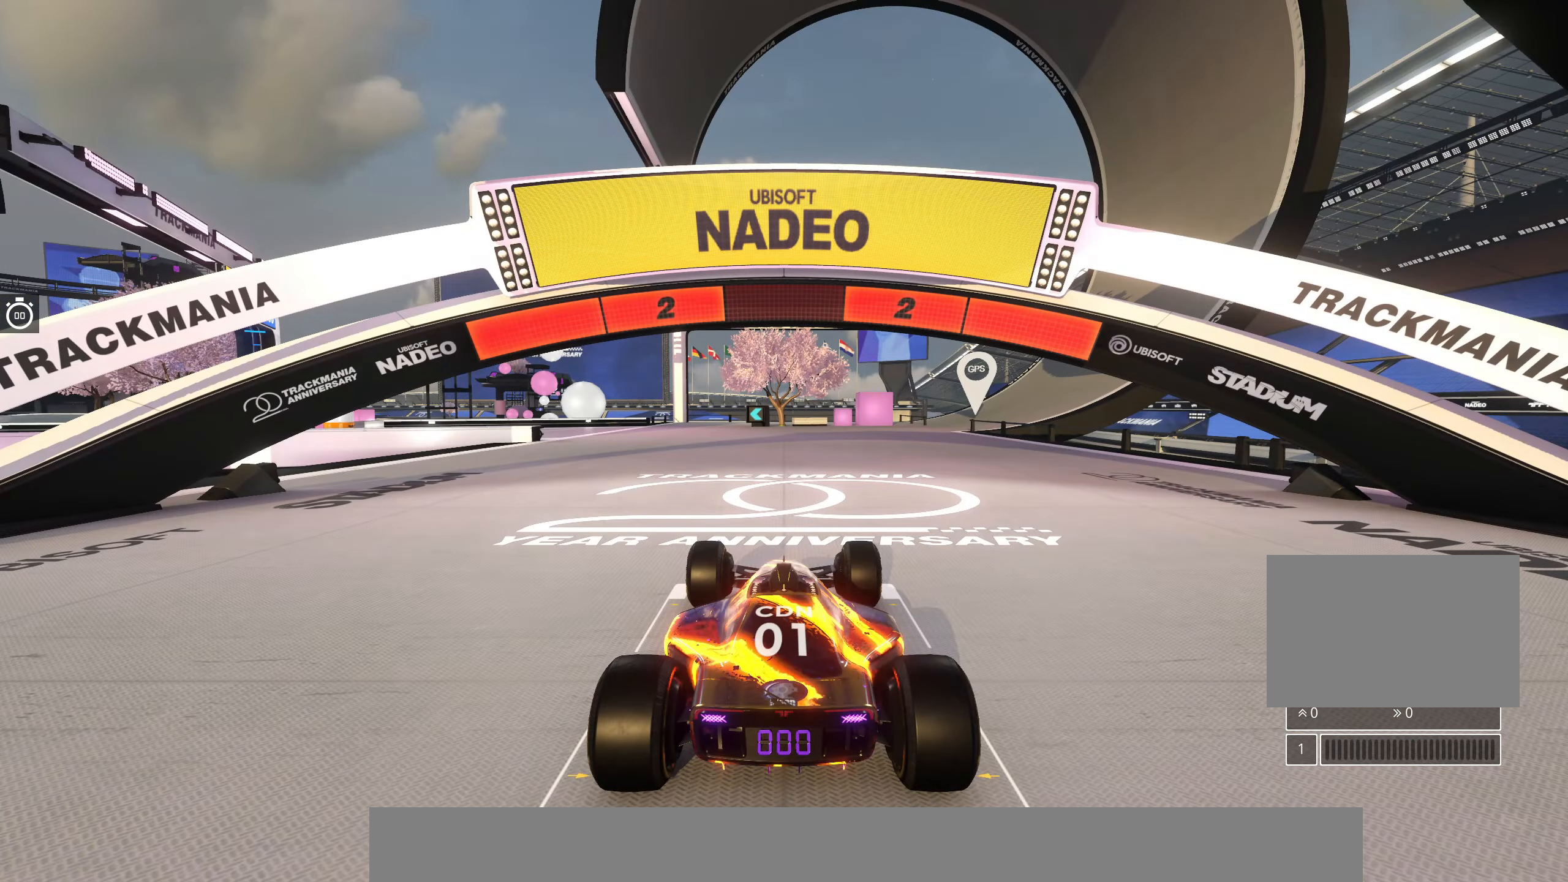
{"keys": [], "events": []}
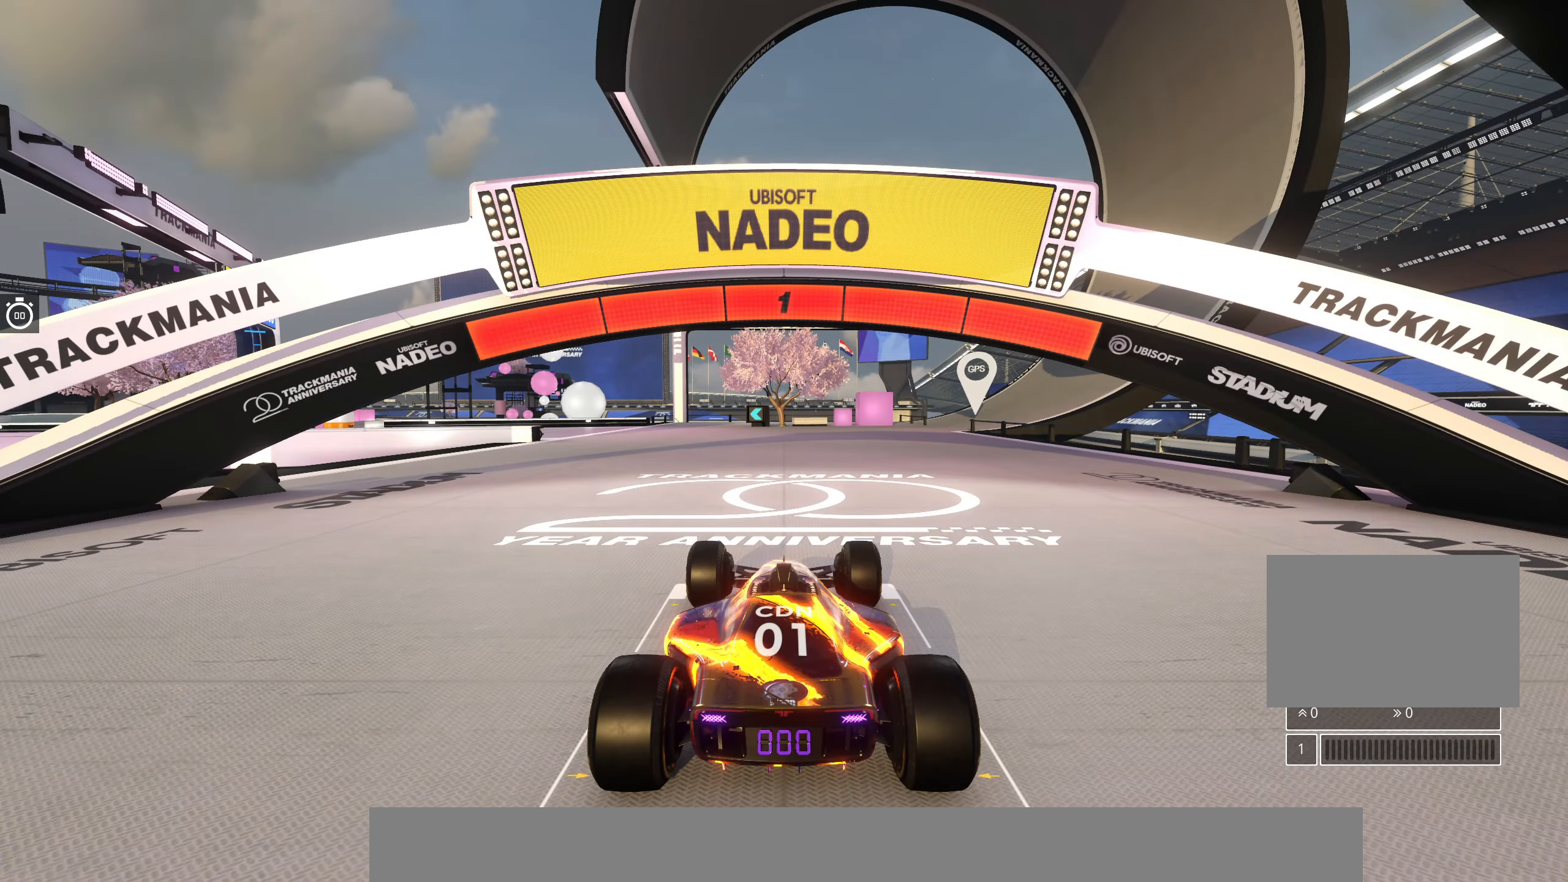
{"keys": ["up"], "events": [[383, "up", "down"]]}
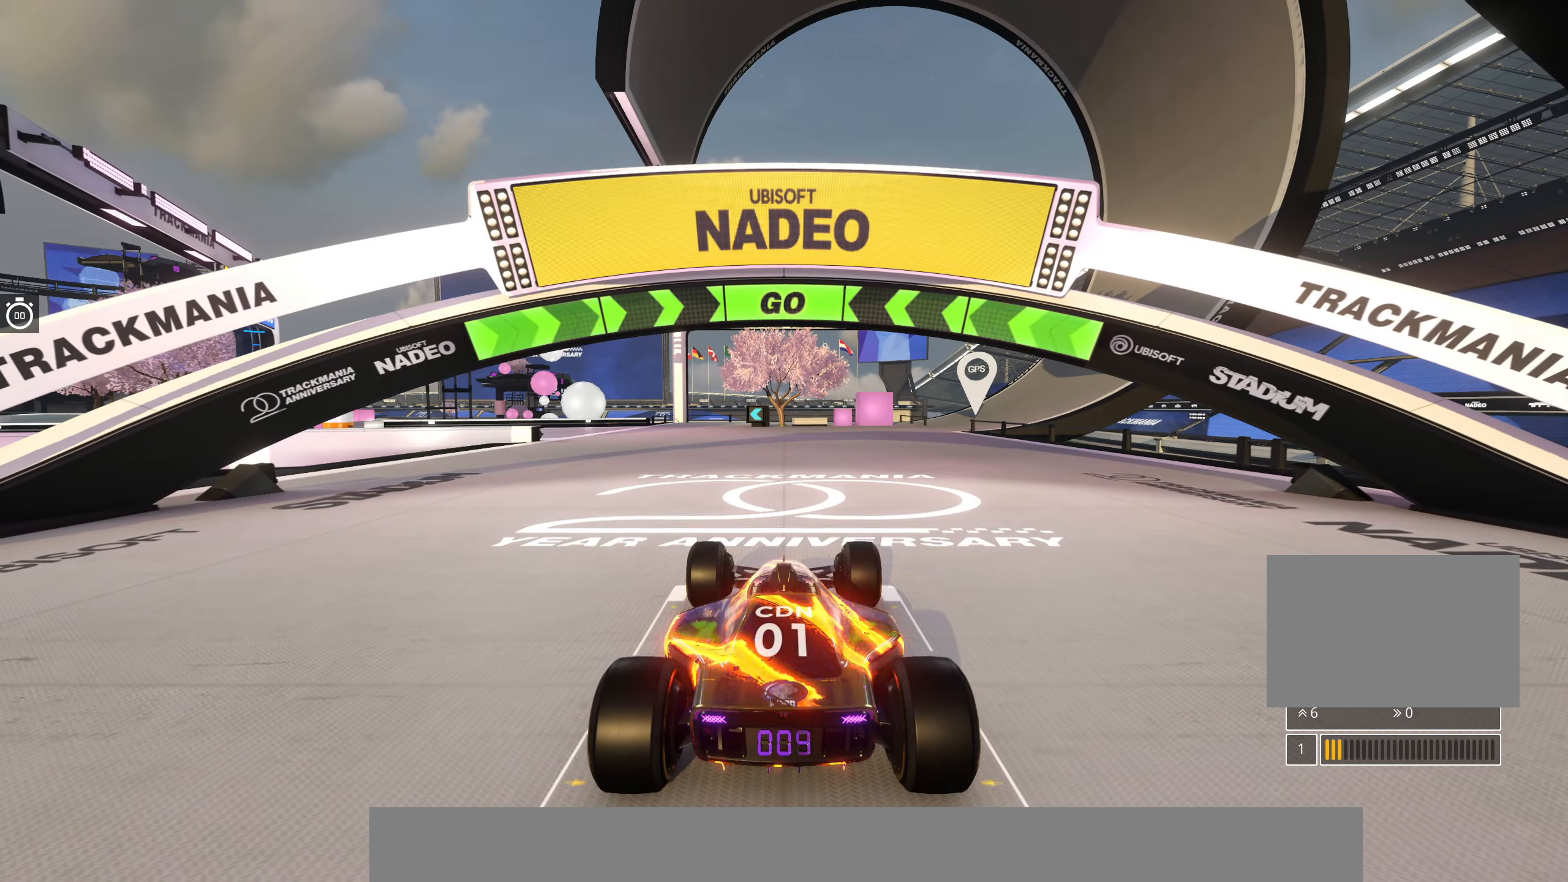
{"keys": ["up"], "events": []}
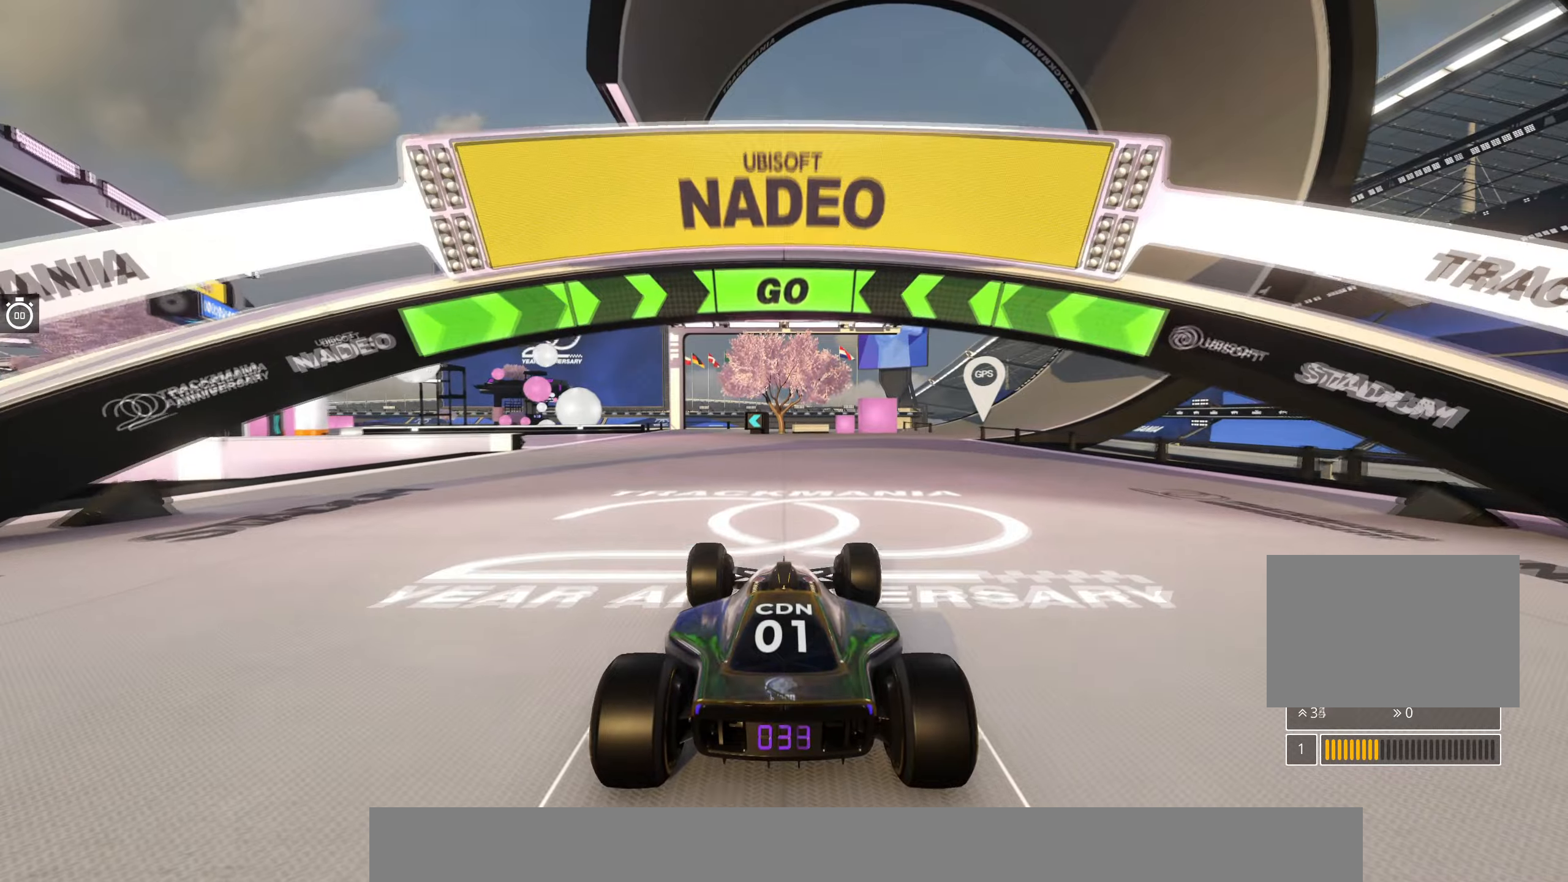
{"keys": ["up"], "events": [[383, "left", "down"], [500, "left", "up"]]}
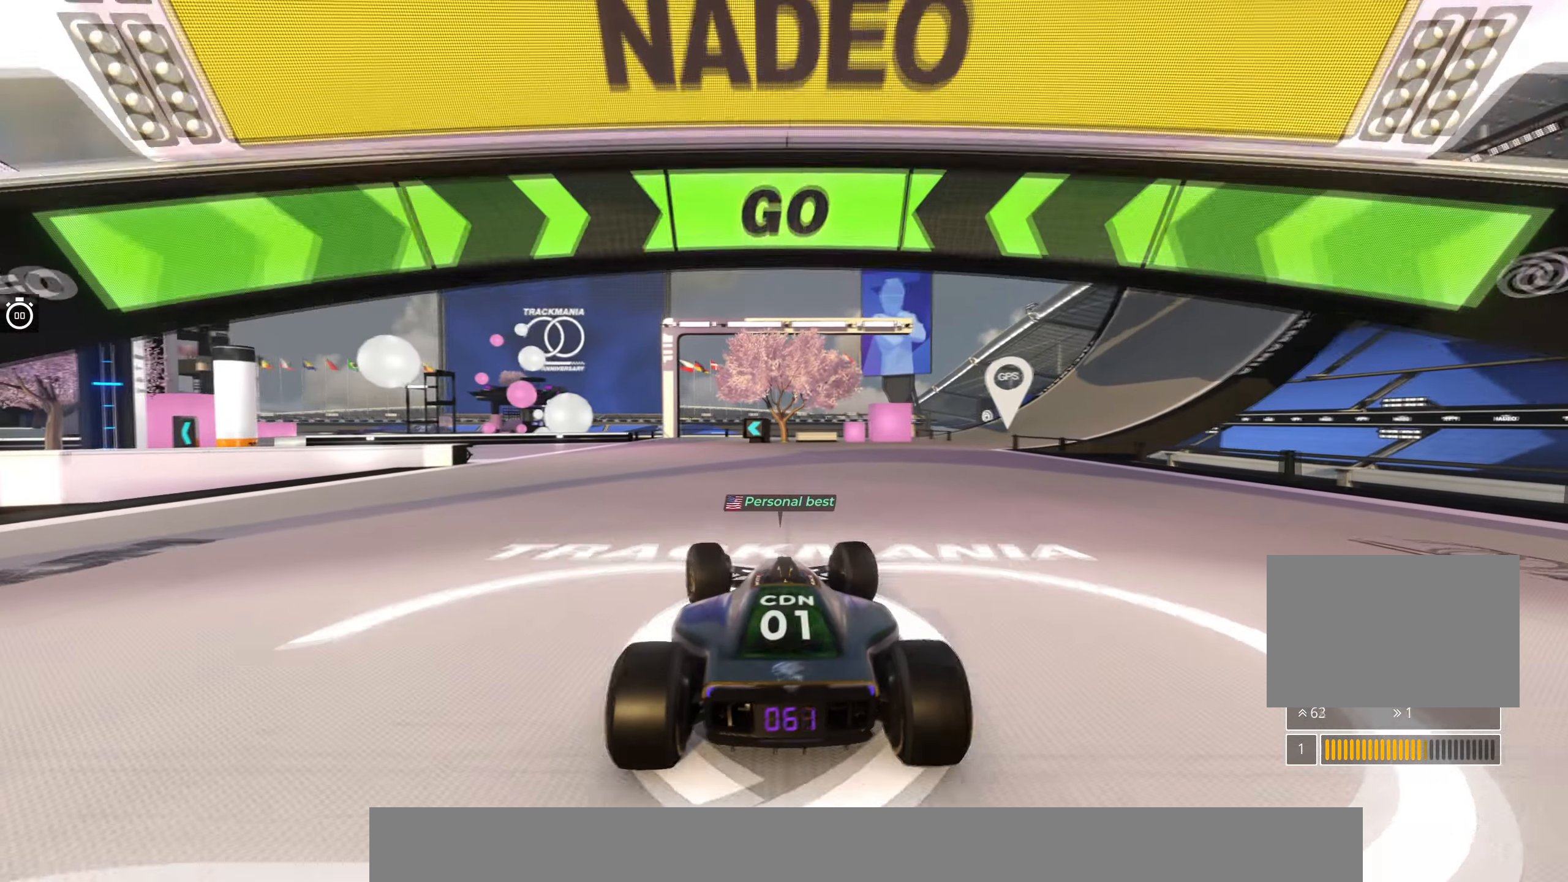
{"keys": ["left", "up"], "events": [[283, "left", "down"], [400, "left", "up"], [500, "left", "down"]]}
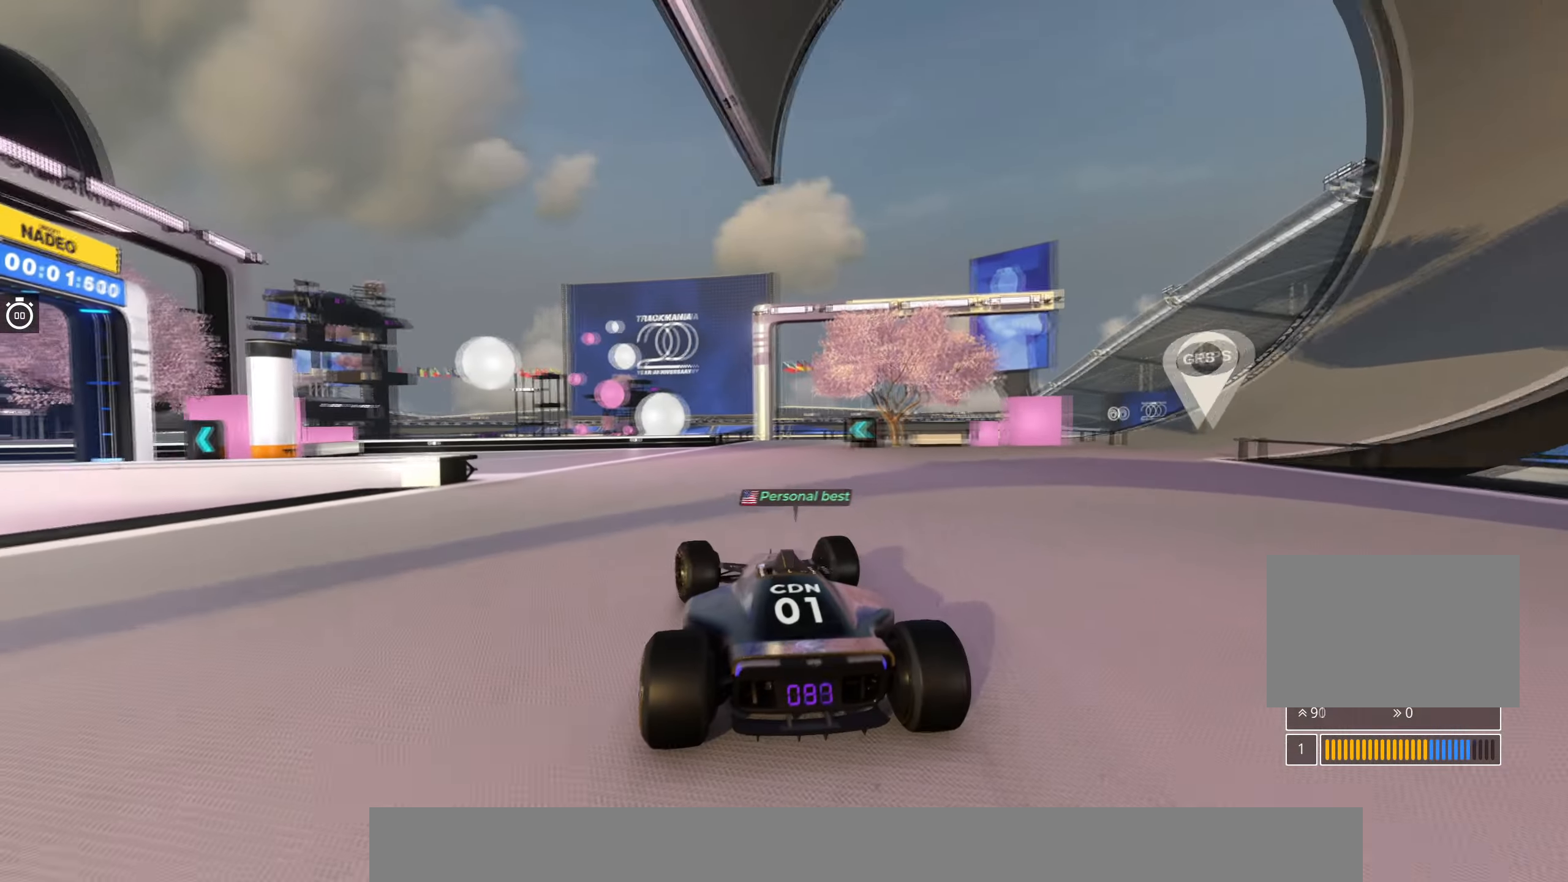
{"keys": ["left", "up"], "events": [[117, "left", "up"], [217, "left", "down"]]}
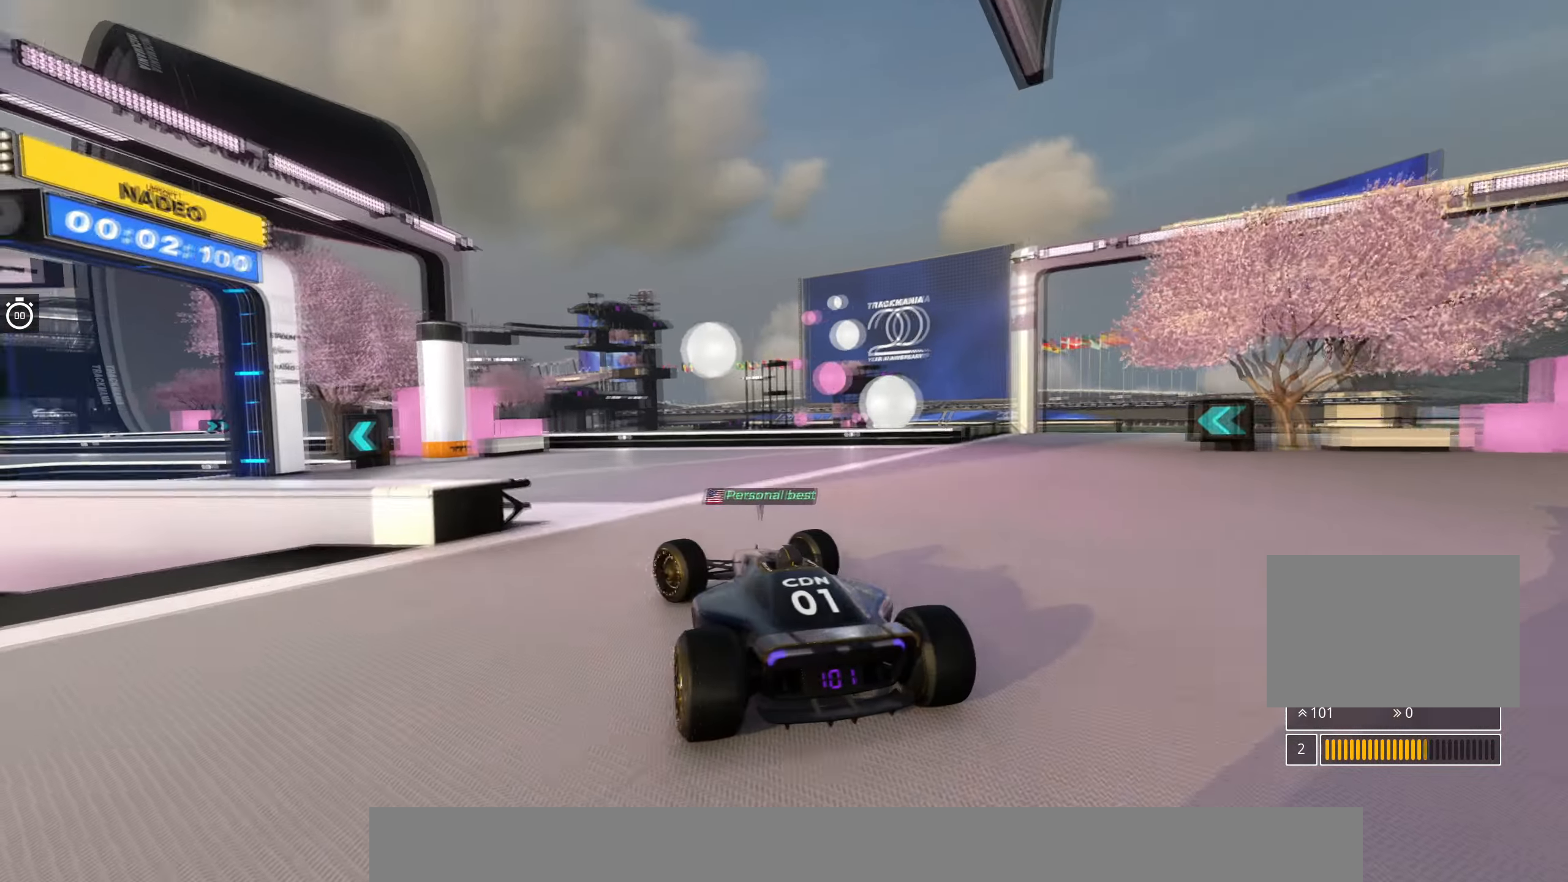
{"keys": ["left", "up"], "events": []}